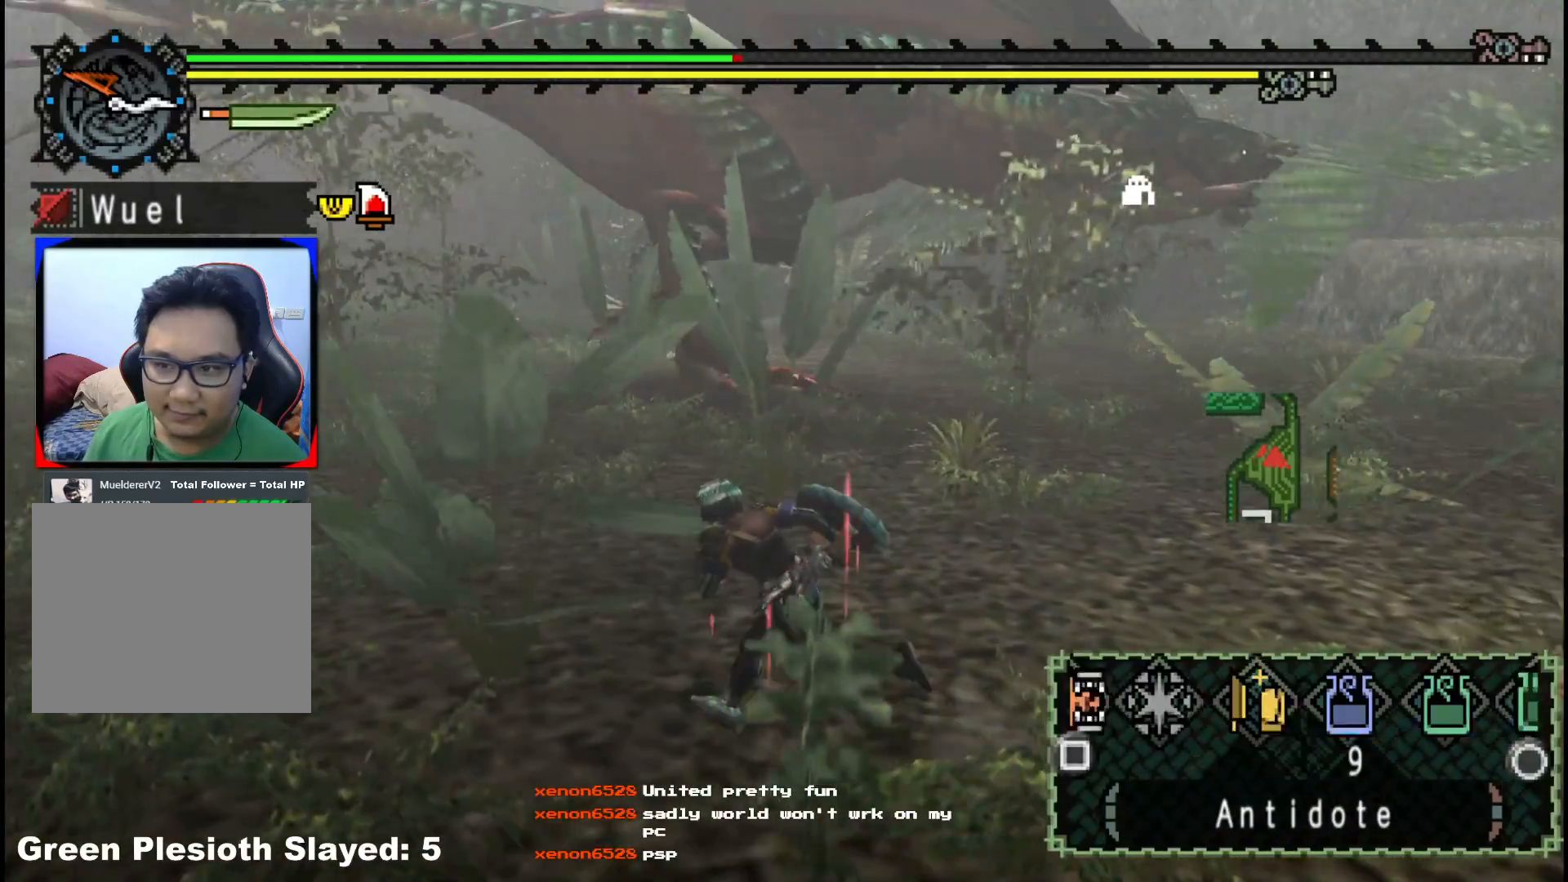
Gameplay with a controller (Xbox layout); each line is a JSON object with the inputs held at the frame after it. "events" lists button and stick changes between this image and that frame as [ms after this image, input, new state], when the widget could be followed in between. Not read: L2 L3 R3.
{"buttons": ["L1"], "left_stick": "left", "right_stick": "center", "events": [[50, "B", "up"], [250, "B", "down"], [350, "B", "up"]]}
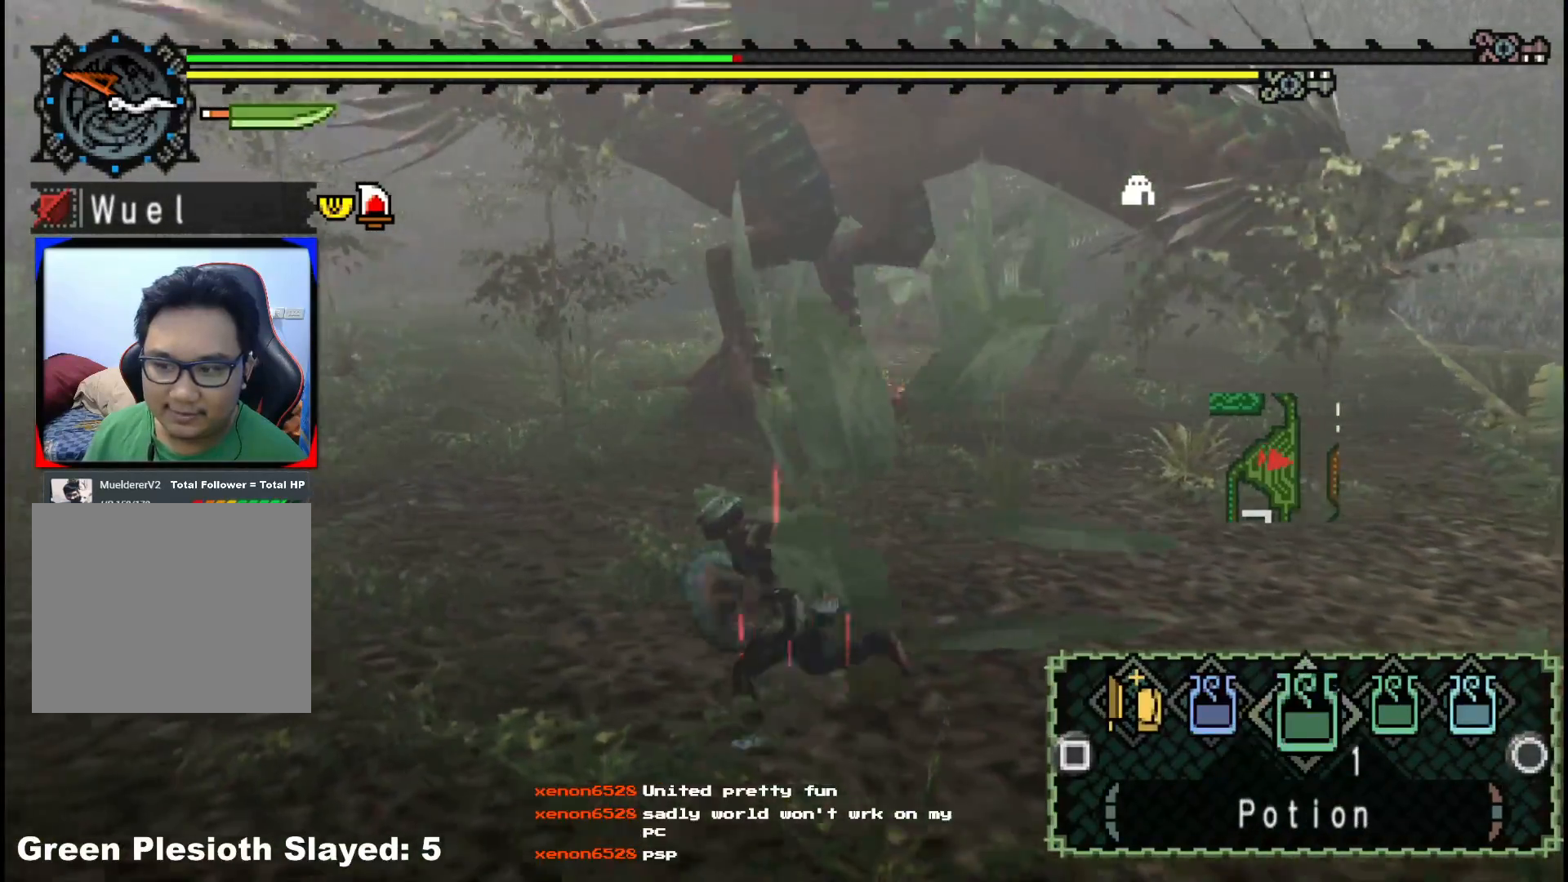
{"buttons": [], "left_stick": "left", "right_stick": "right", "events": [[250, "B", "down"], [350, "B", "up"], [450, "L1", "up"], [500, "right_stick", "right"]]}
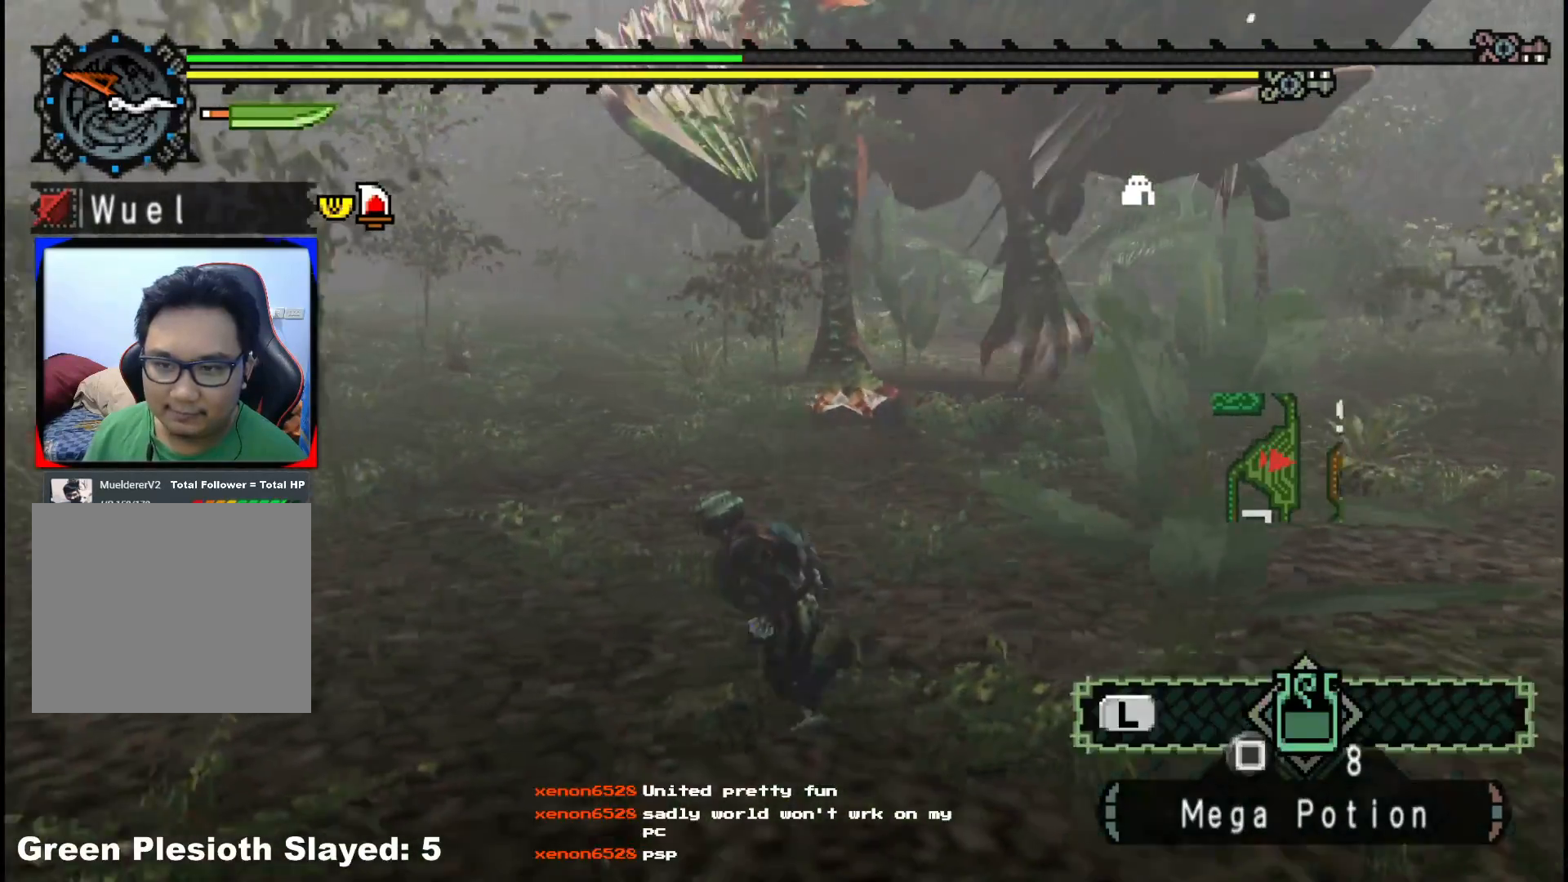
{"buttons": ["R1"], "left_stick": "down-left", "right_stick": "center", "events": [[50, "R1", "down"], [50, "left_stick", "down-left"], [183, "right_stick", "center"]]}
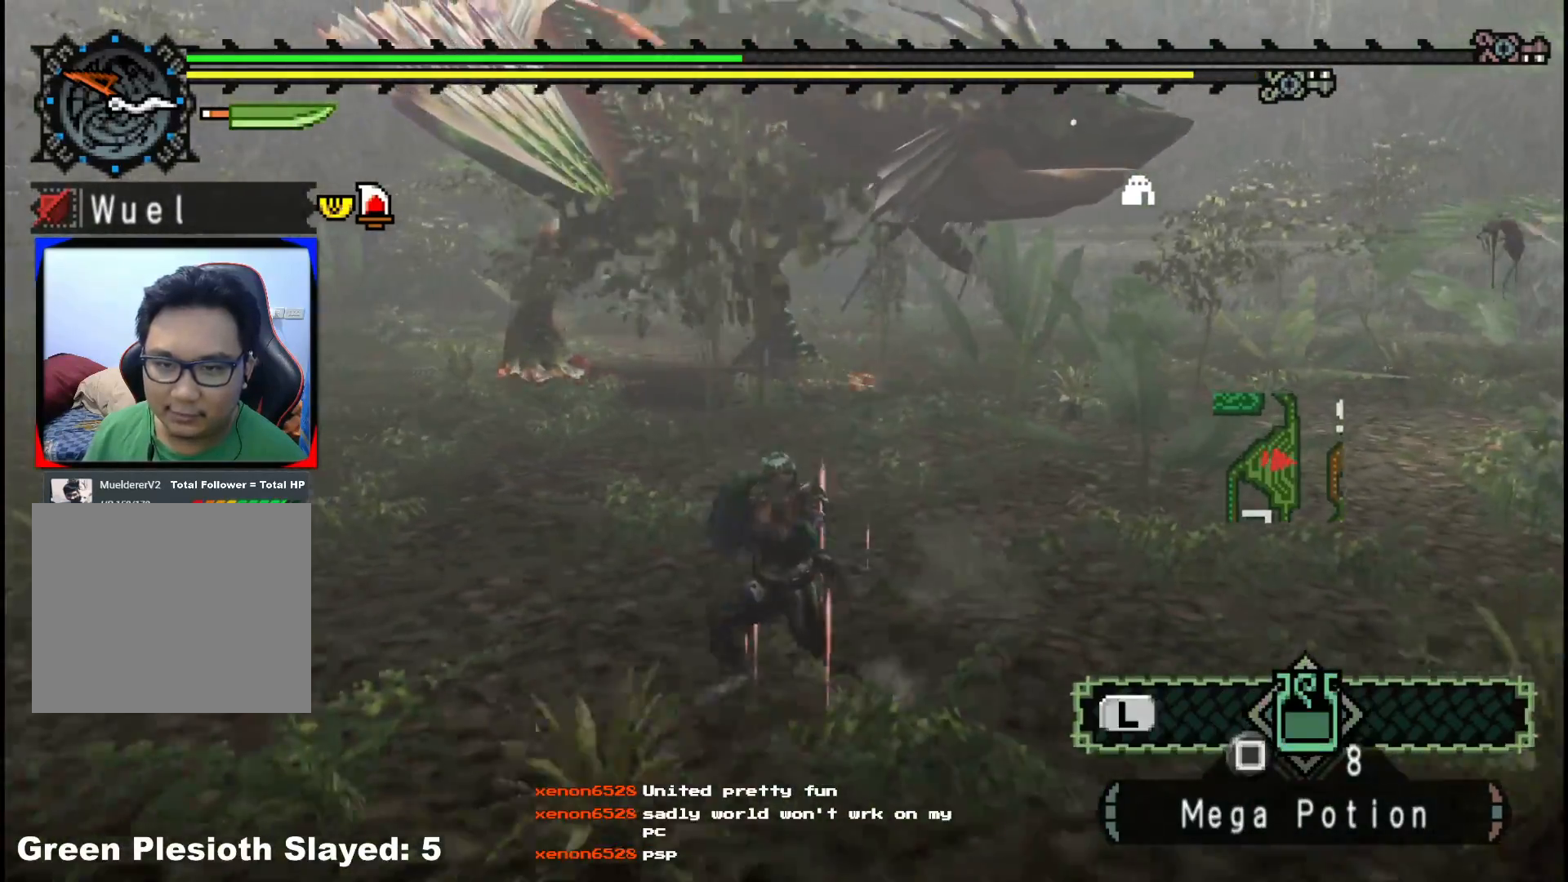
{"buttons": ["R1"], "left_stick": "down-left", "right_stick": "center", "events": [[167, "right_stick", "right"], [333, "right_stick", "center"]]}
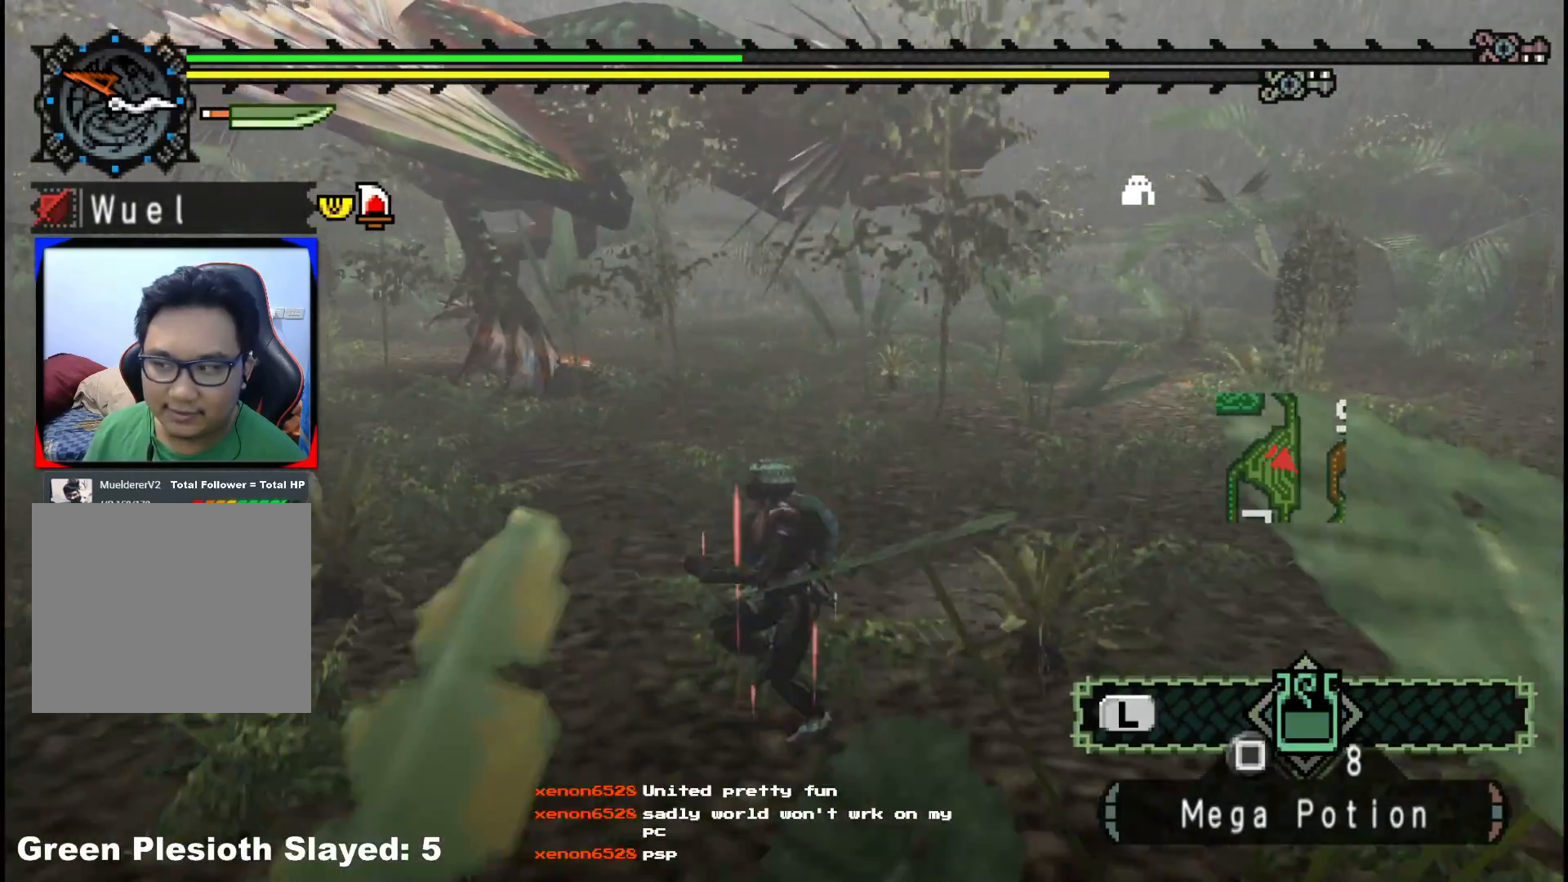
{"buttons": ["R1"], "left_stick": "down-left", "right_stick": "center", "events": []}
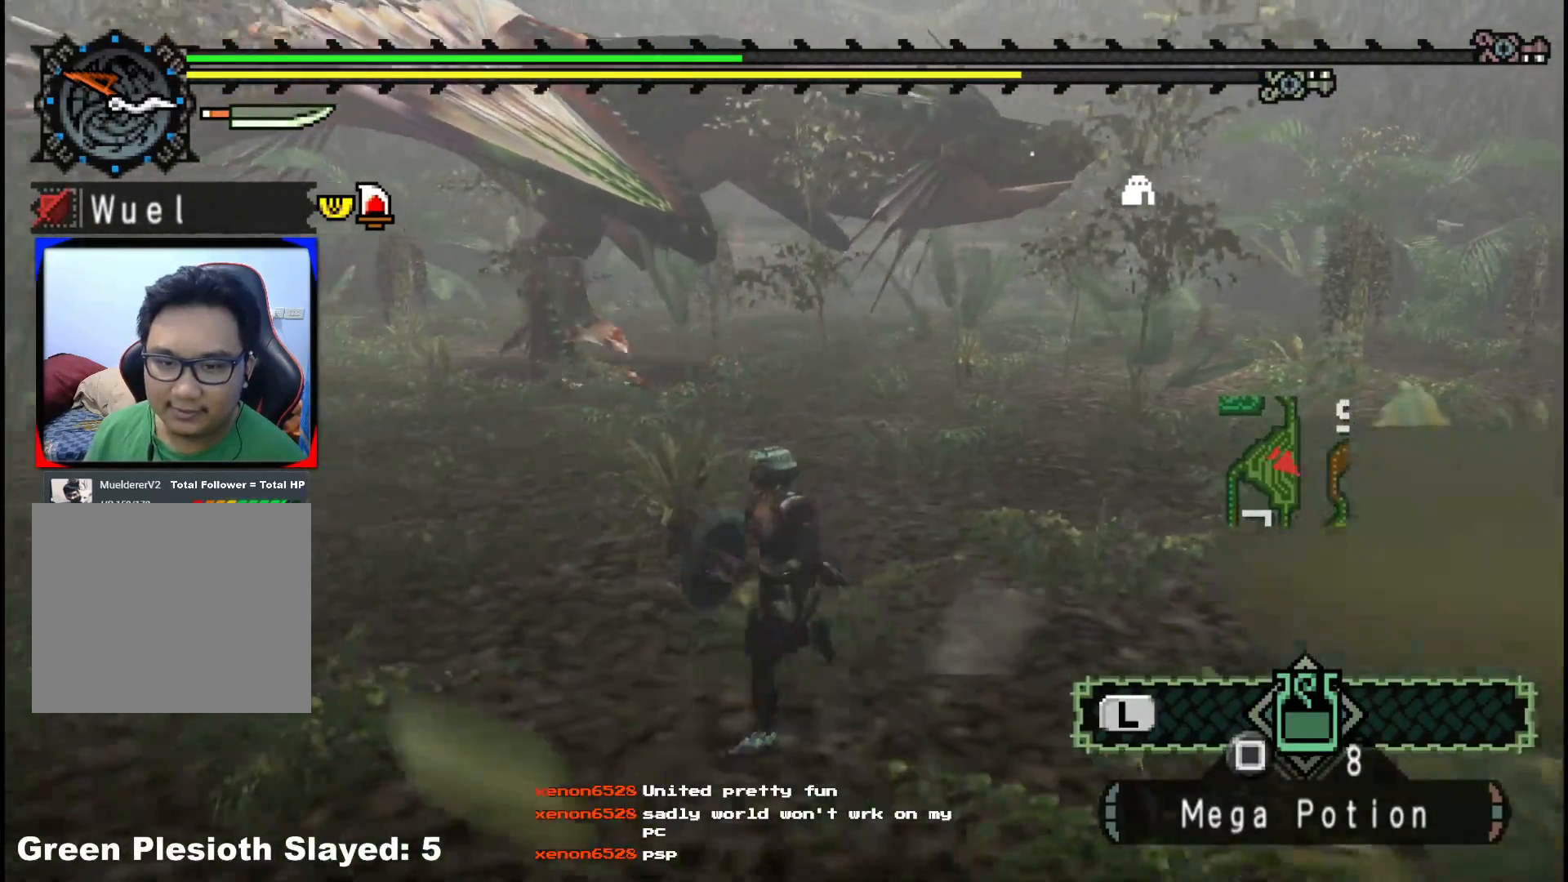
{"buttons": [], "left_stick": "down-left", "right_stick": "center", "events": [[217, "R1", "up"]]}
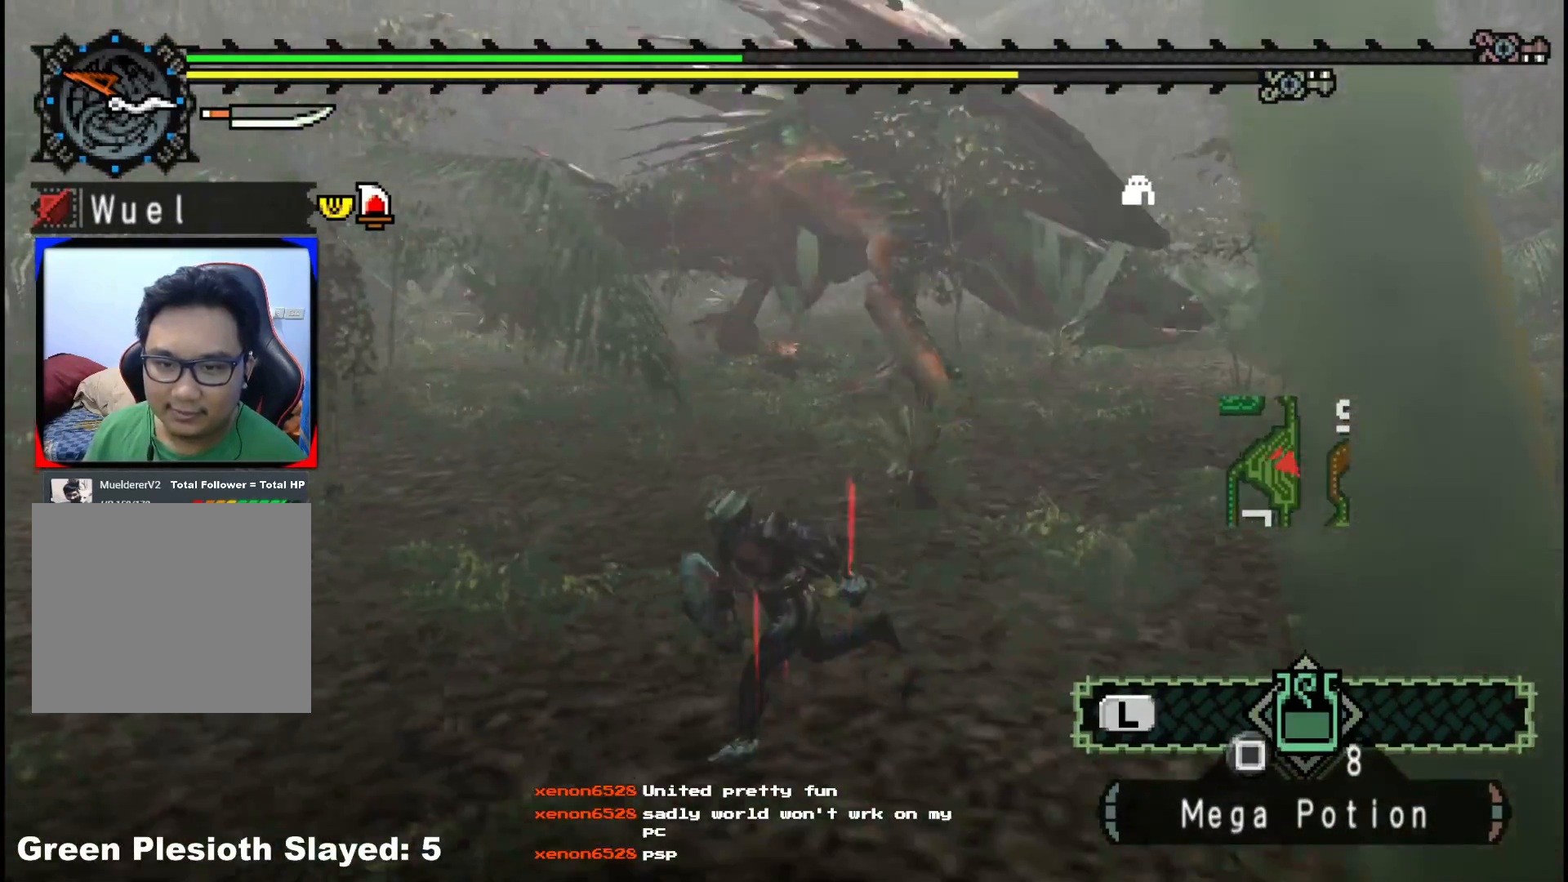
{"buttons": [], "left_stick": "down-left", "right_stick": "center", "events": [[350, "X", "down"], [450, "X", "up"]]}
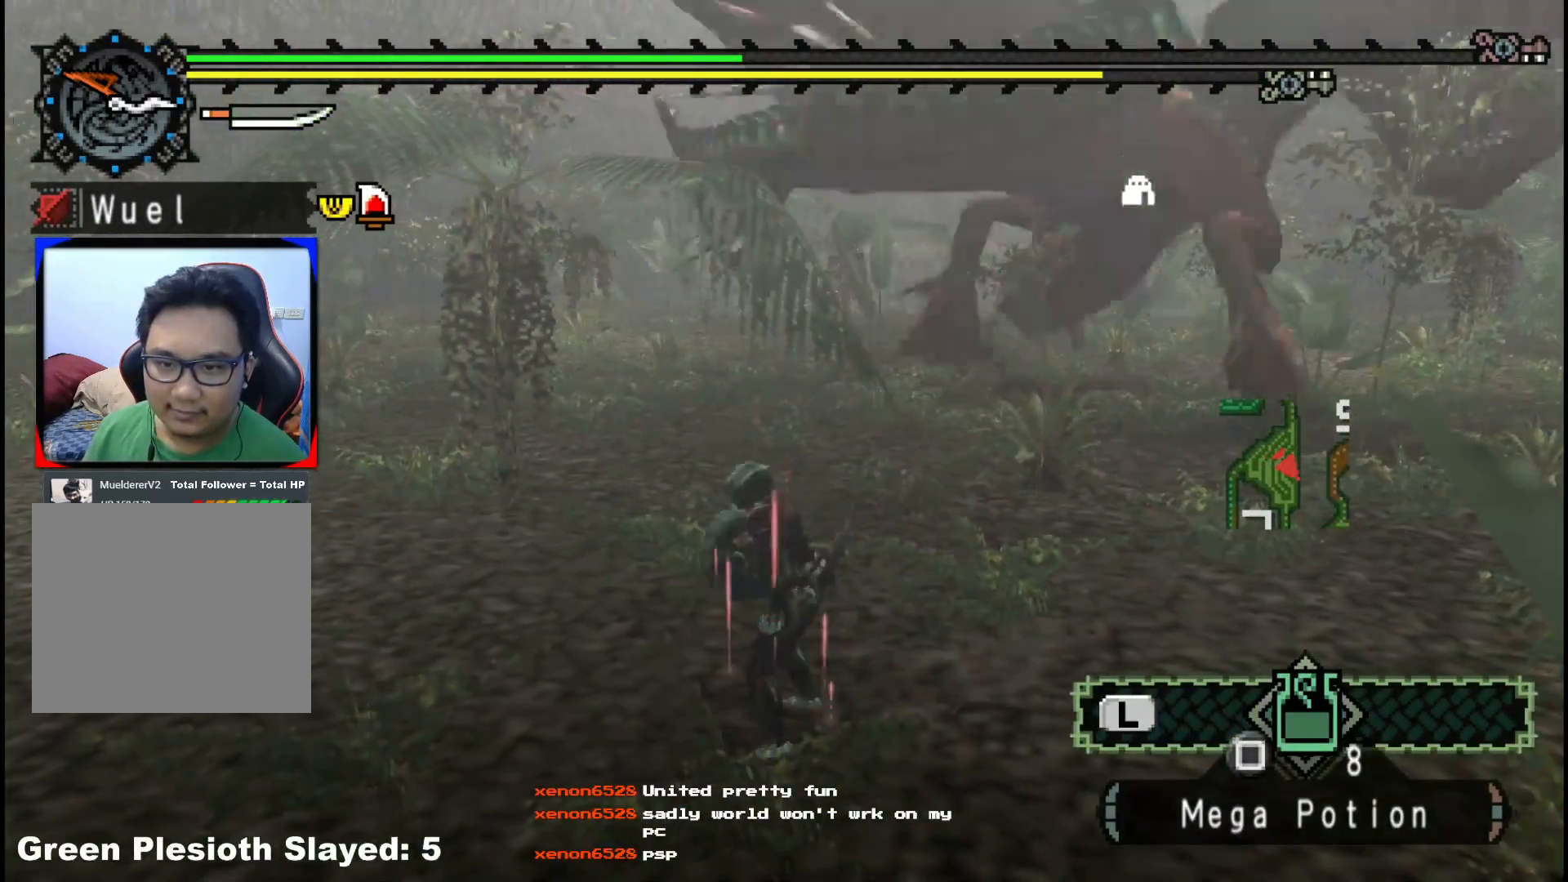
{"buttons": [], "left_stick": "center", "right_stick": "center", "events": [[117, "left_stick", "center"]]}
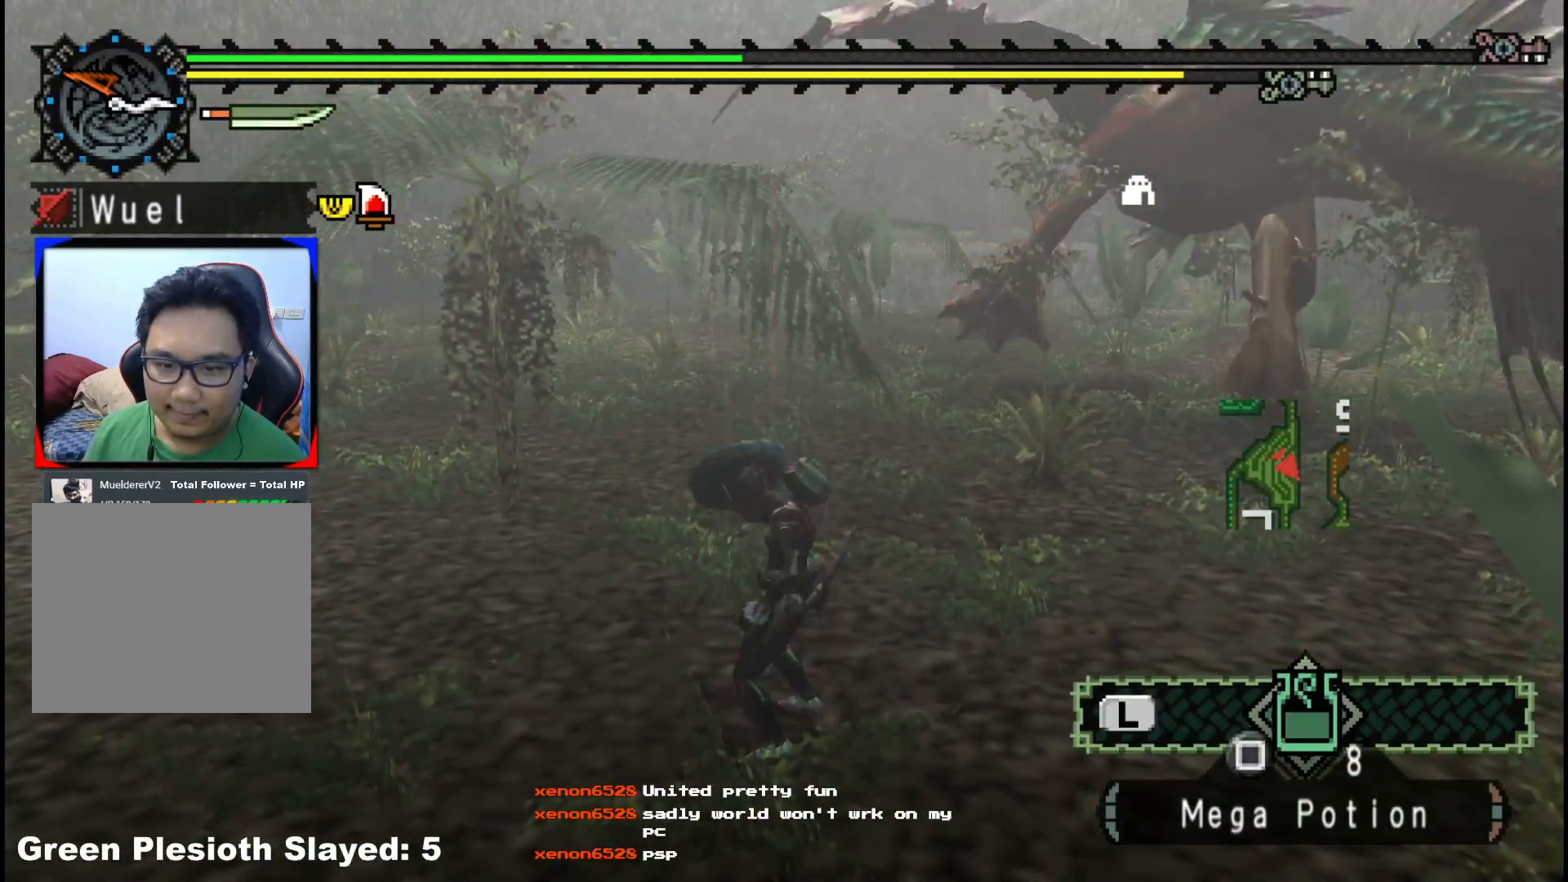
{"buttons": [], "left_stick": "center", "right_stick": "center", "events": [[233, "right_stick", "right"], [367, "right_stick", "center"]]}
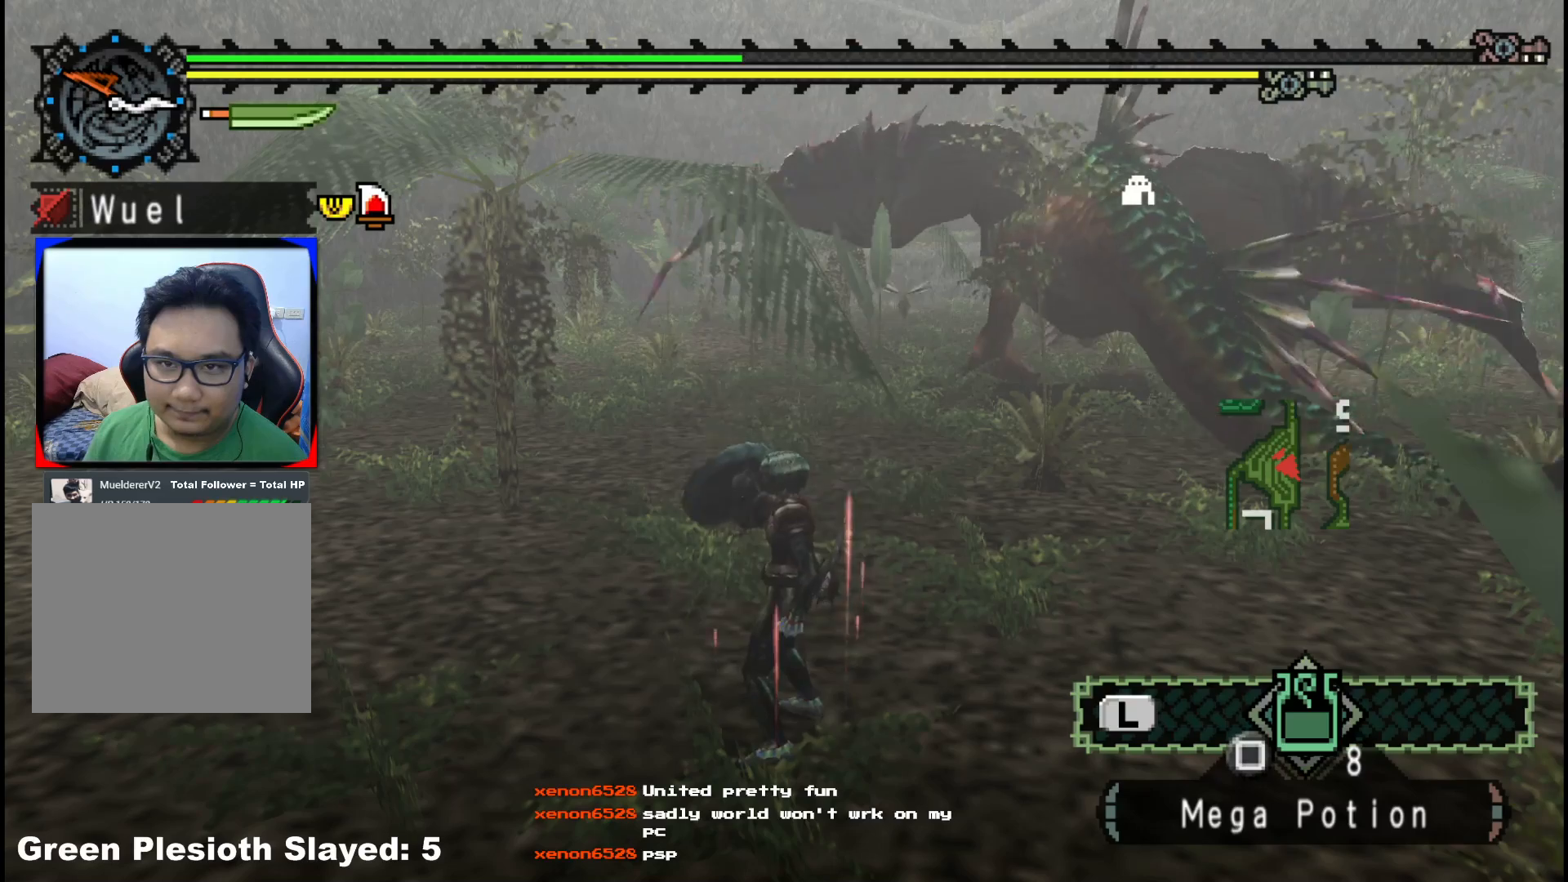
{"buttons": [], "left_stick": "center", "right_stick": "center", "events": []}
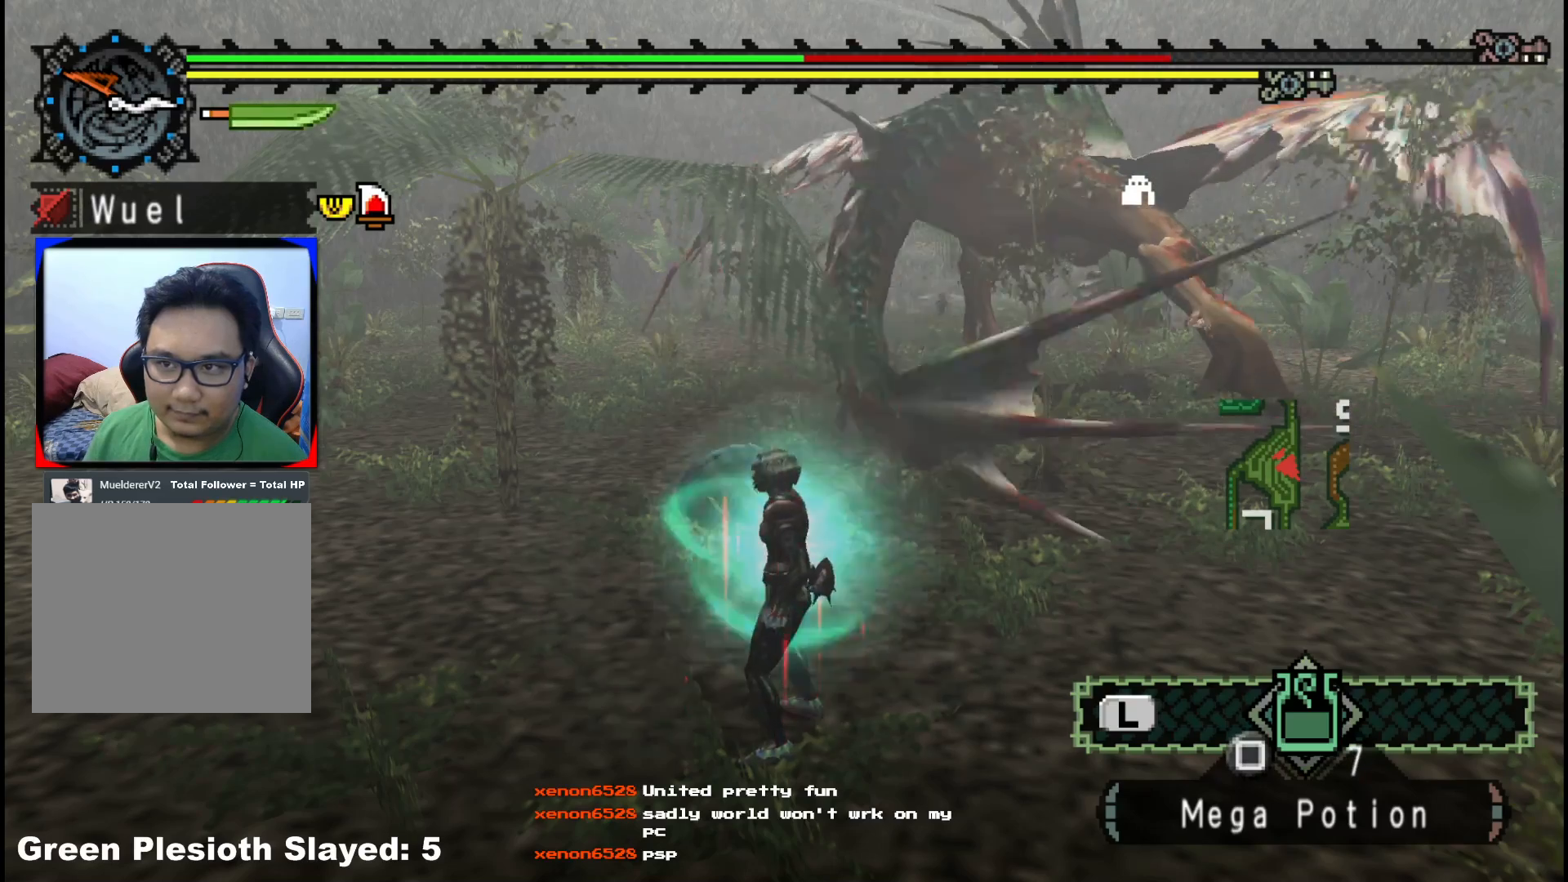
{"buttons": [], "left_stick": "up", "right_stick": "center", "events": [[250, "left_stick", "up"]]}
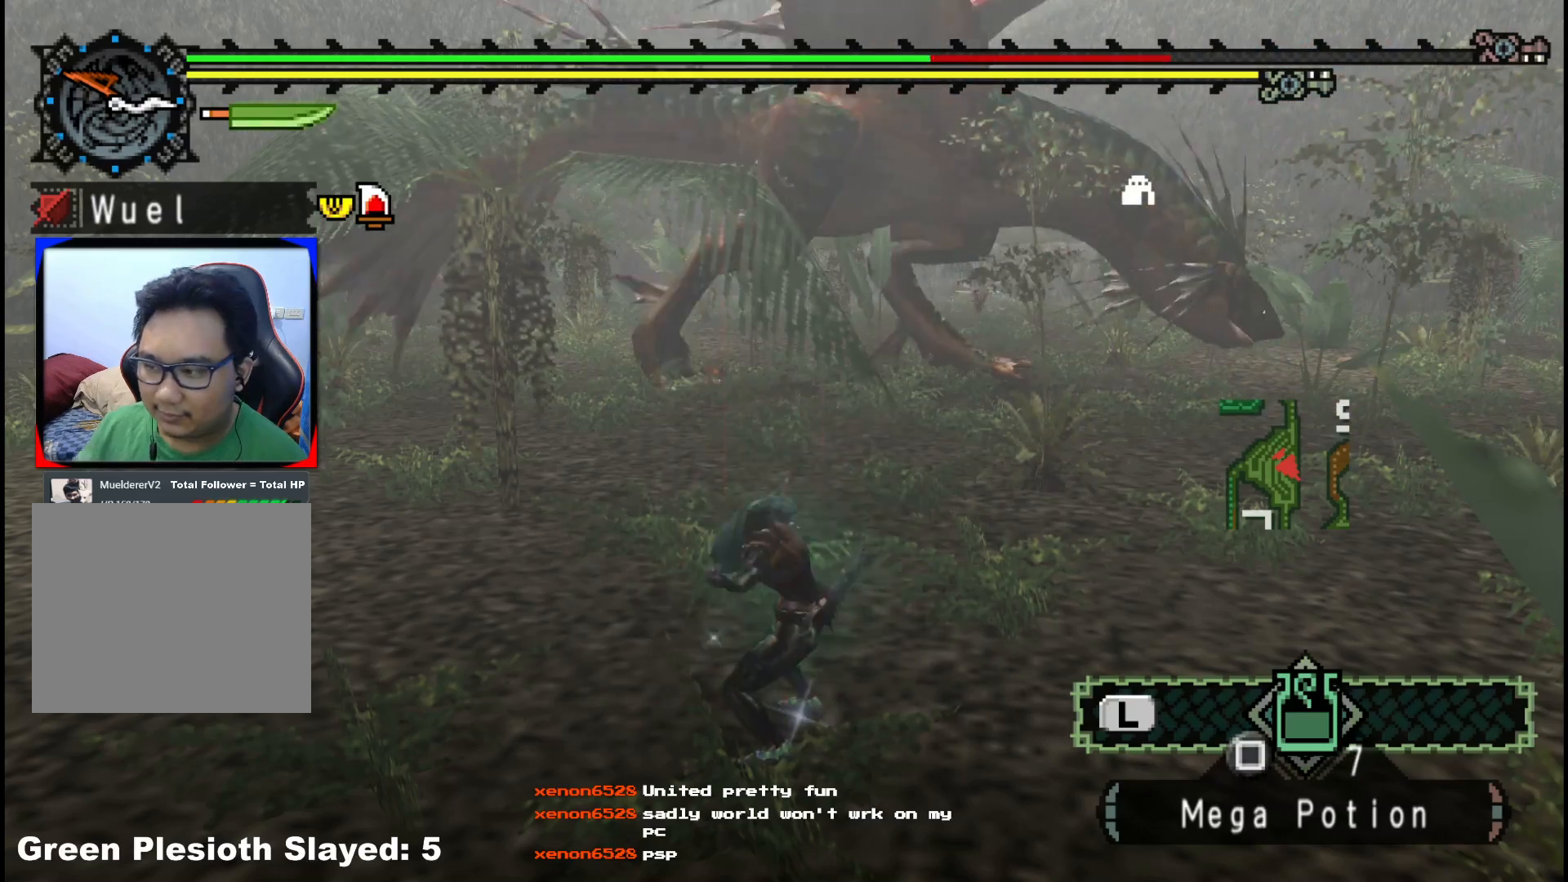
{"buttons": [], "left_stick": "up", "right_stick": "center", "events": []}
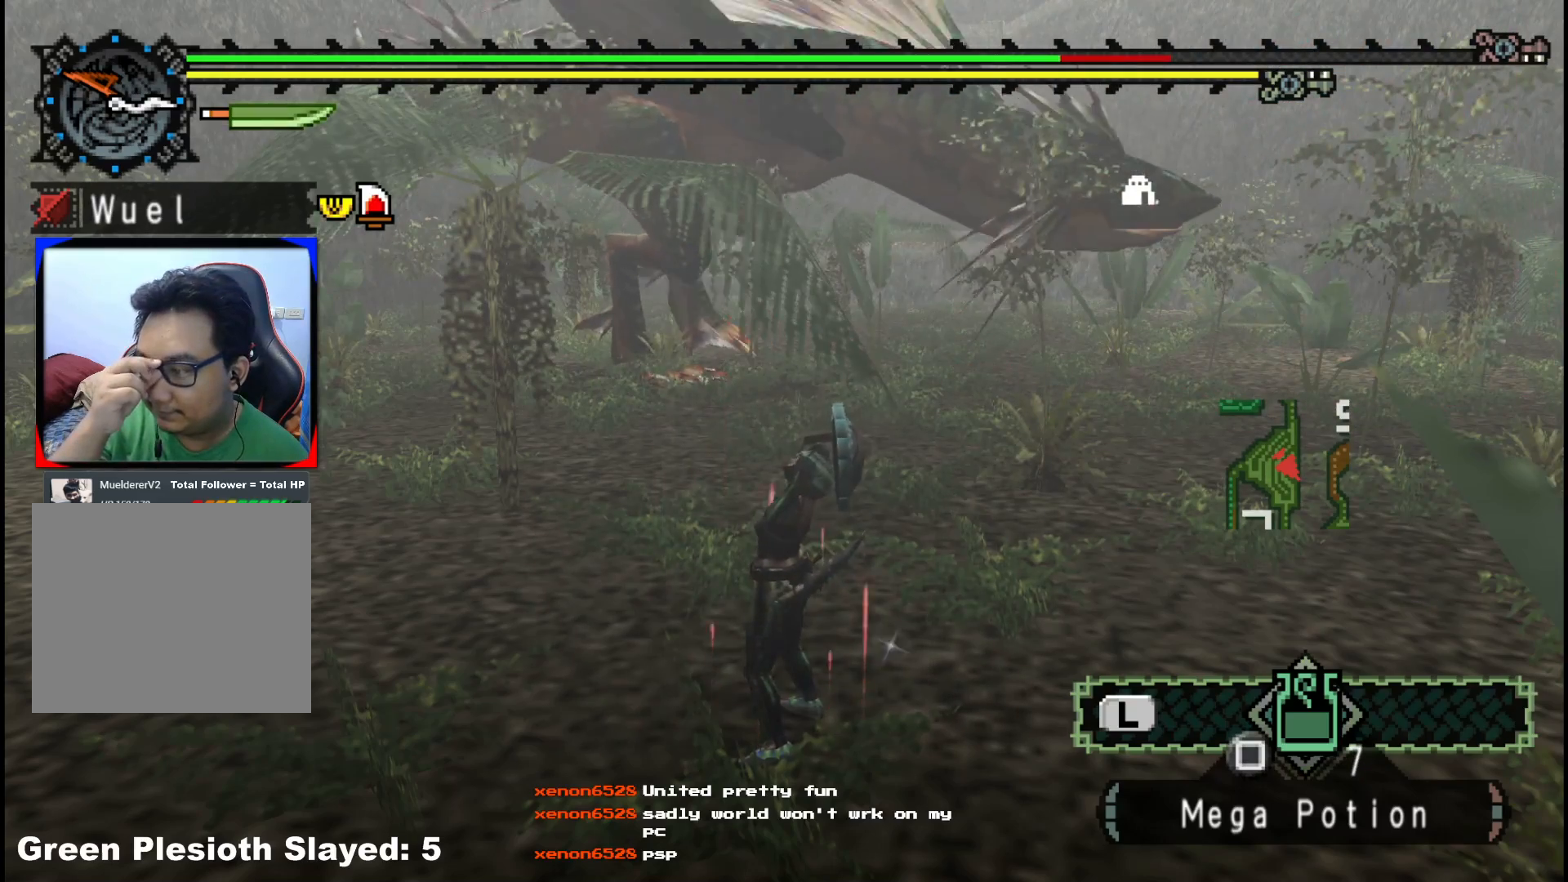
{"buttons": [], "left_stick": "up-left", "right_stick": "center", "events": [[33, "left_stick", "up-left"]]}
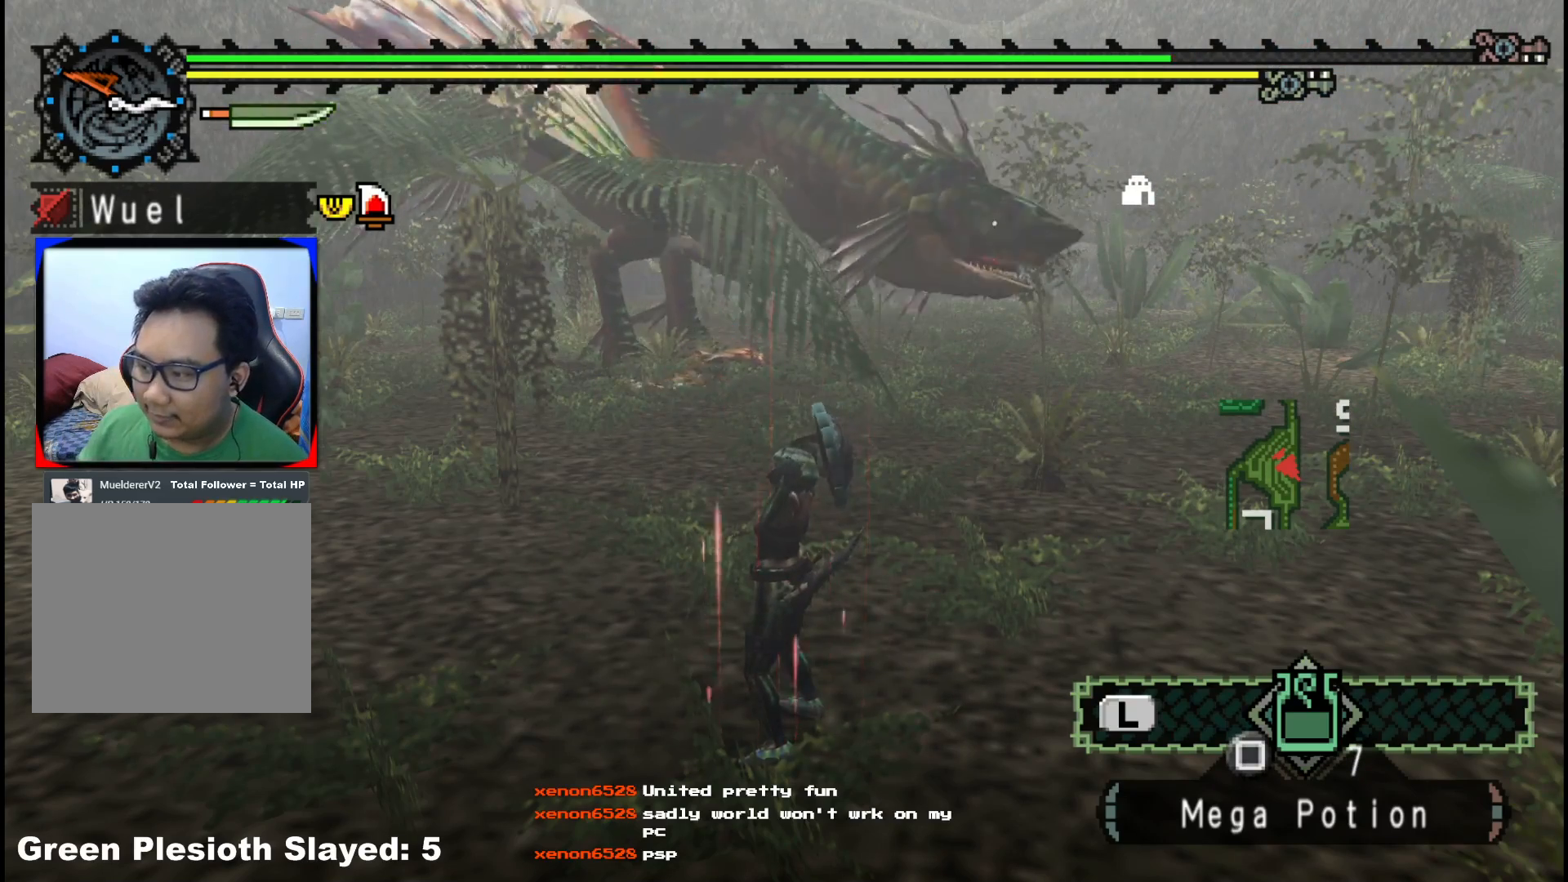
{"buttons": [], "left_stick": "up-left", "right_stick": "center", "events": []}
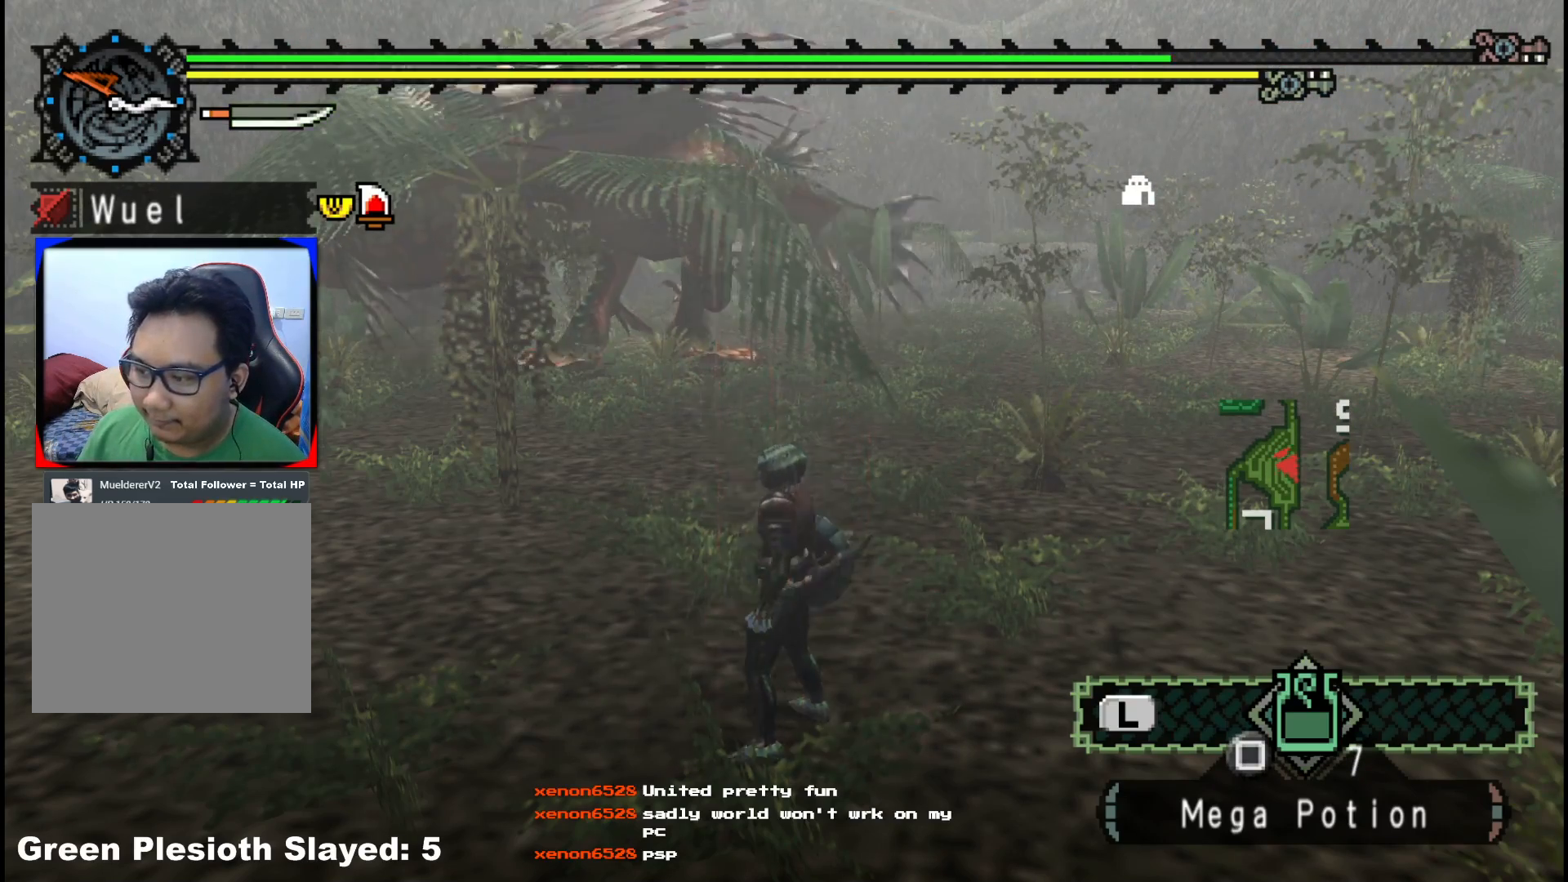
{"buttons": ["R1"], "left_stick": "down-left", "right_stick": "center", "events": [[133, "R1", "down"], [183, "left_stick", "left"], [433, "left_stick", "down-left"]]}
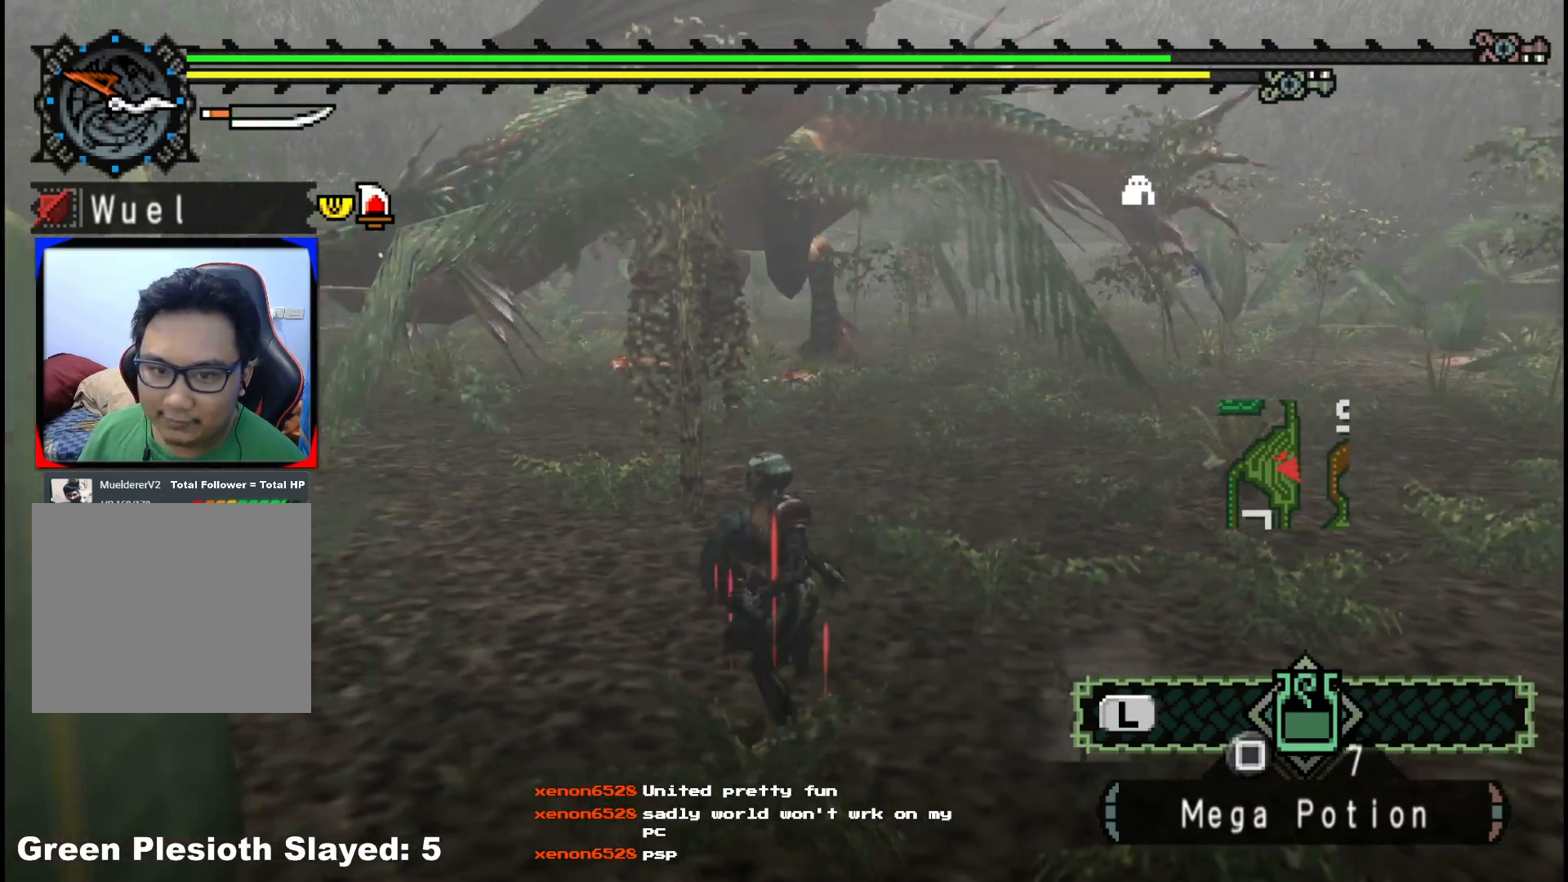
{"buttons": ["R1"], "left_stick": "down-right", "right_stick": "center", "events": [[17, "left_stick", "down"], [167, "left_stick", "down-right"]]}
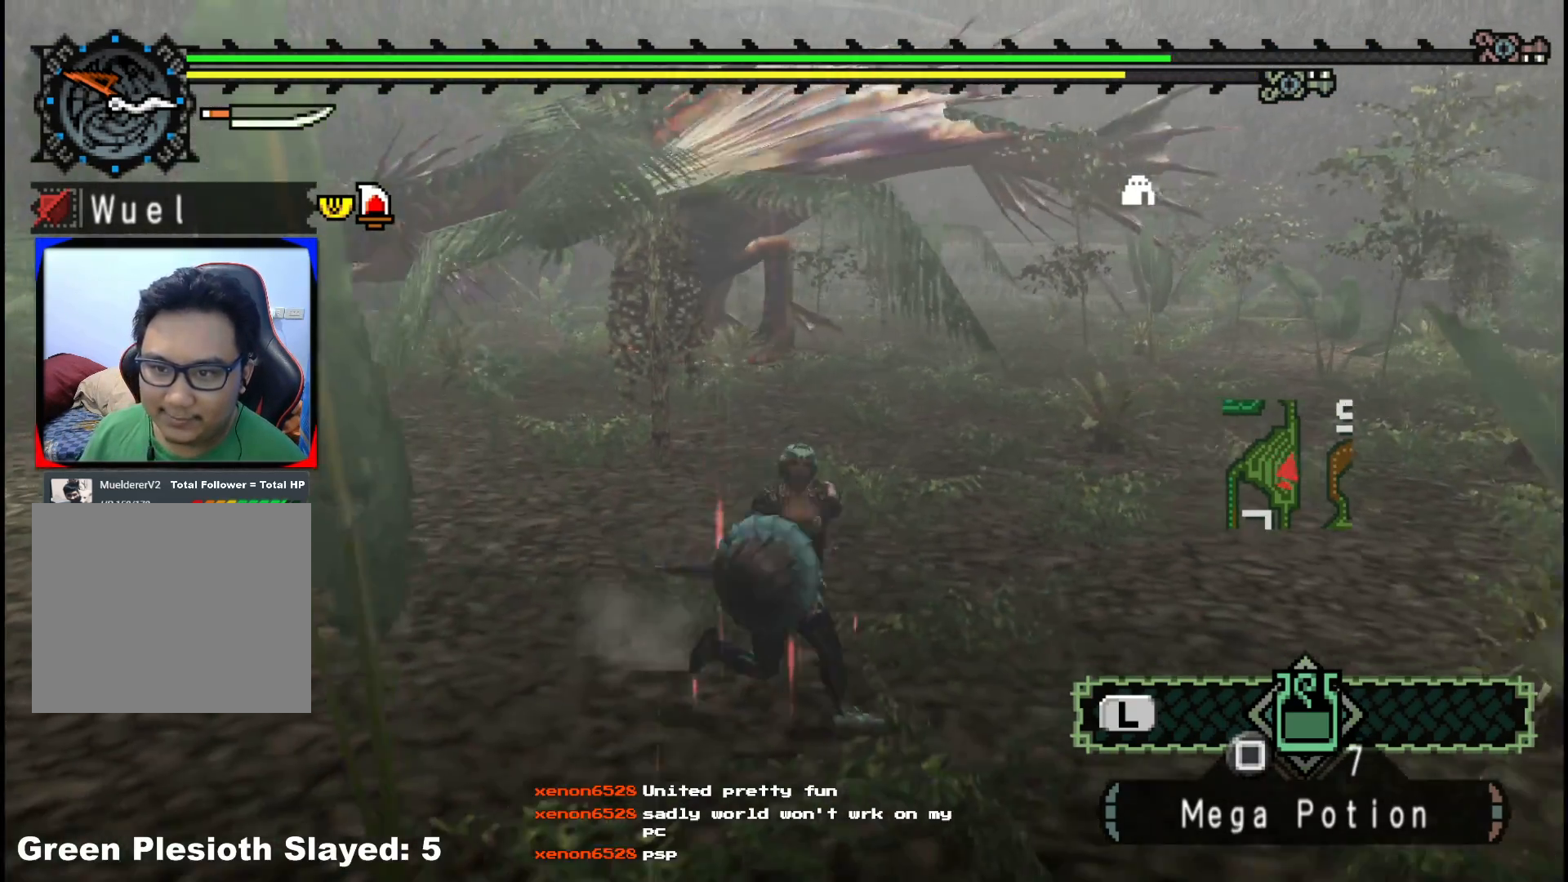
{"buttons": ["R1"], "left_stick": "up-right", "right_stick": "center", "events": [[17, "left_stick", "right"], [433, "left_stick", "up-right"]]}
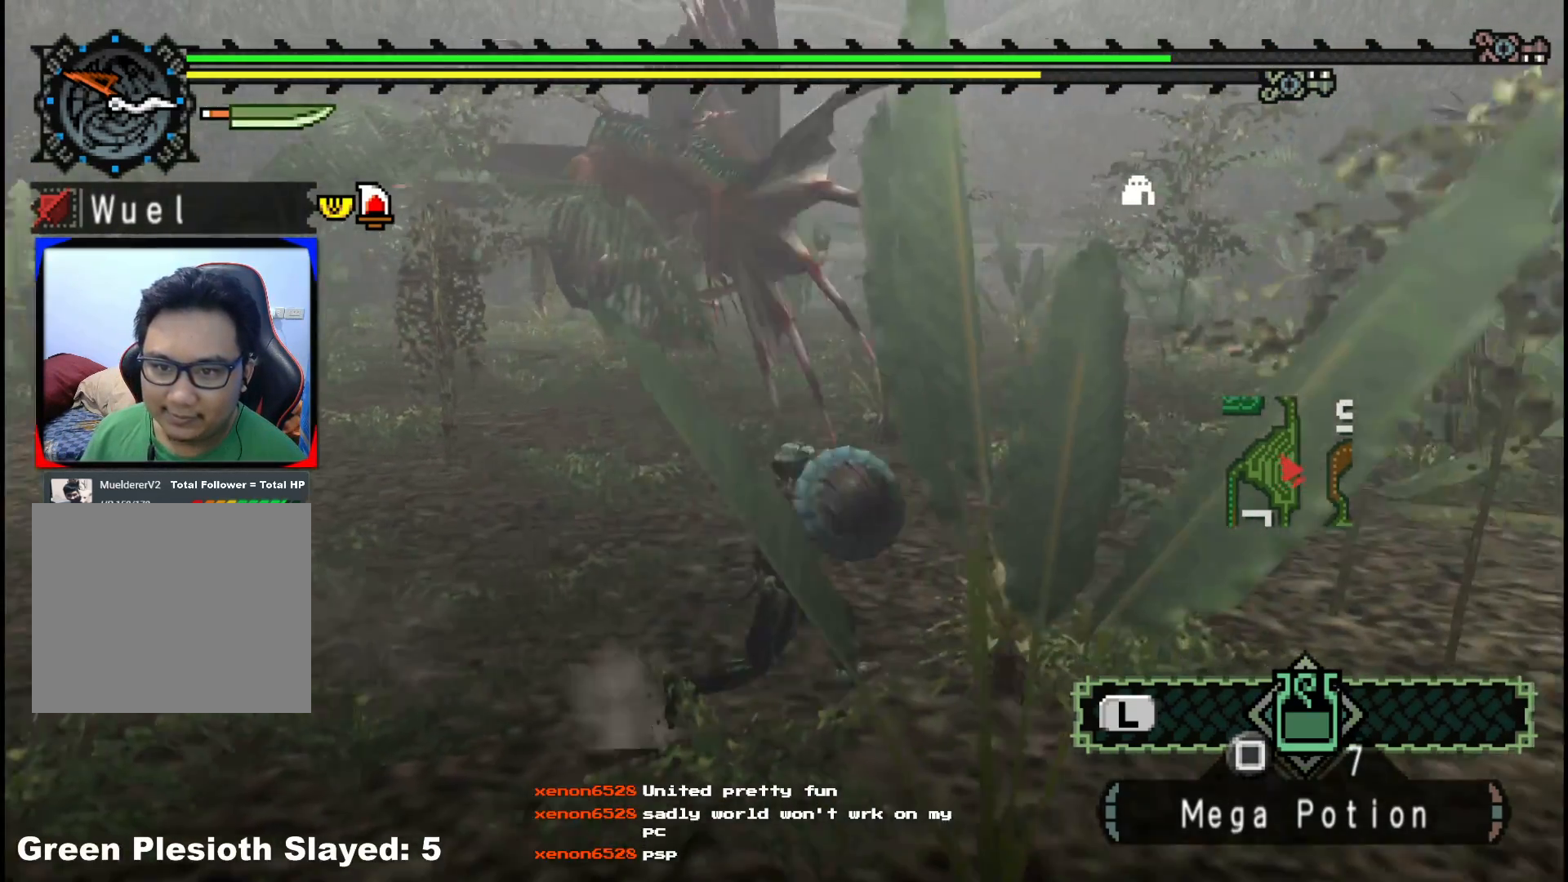
{"buttons": ["R1"], "left_stick": "up", "right_stick": "center", "events": [[117, "left_stick", "up"]]}
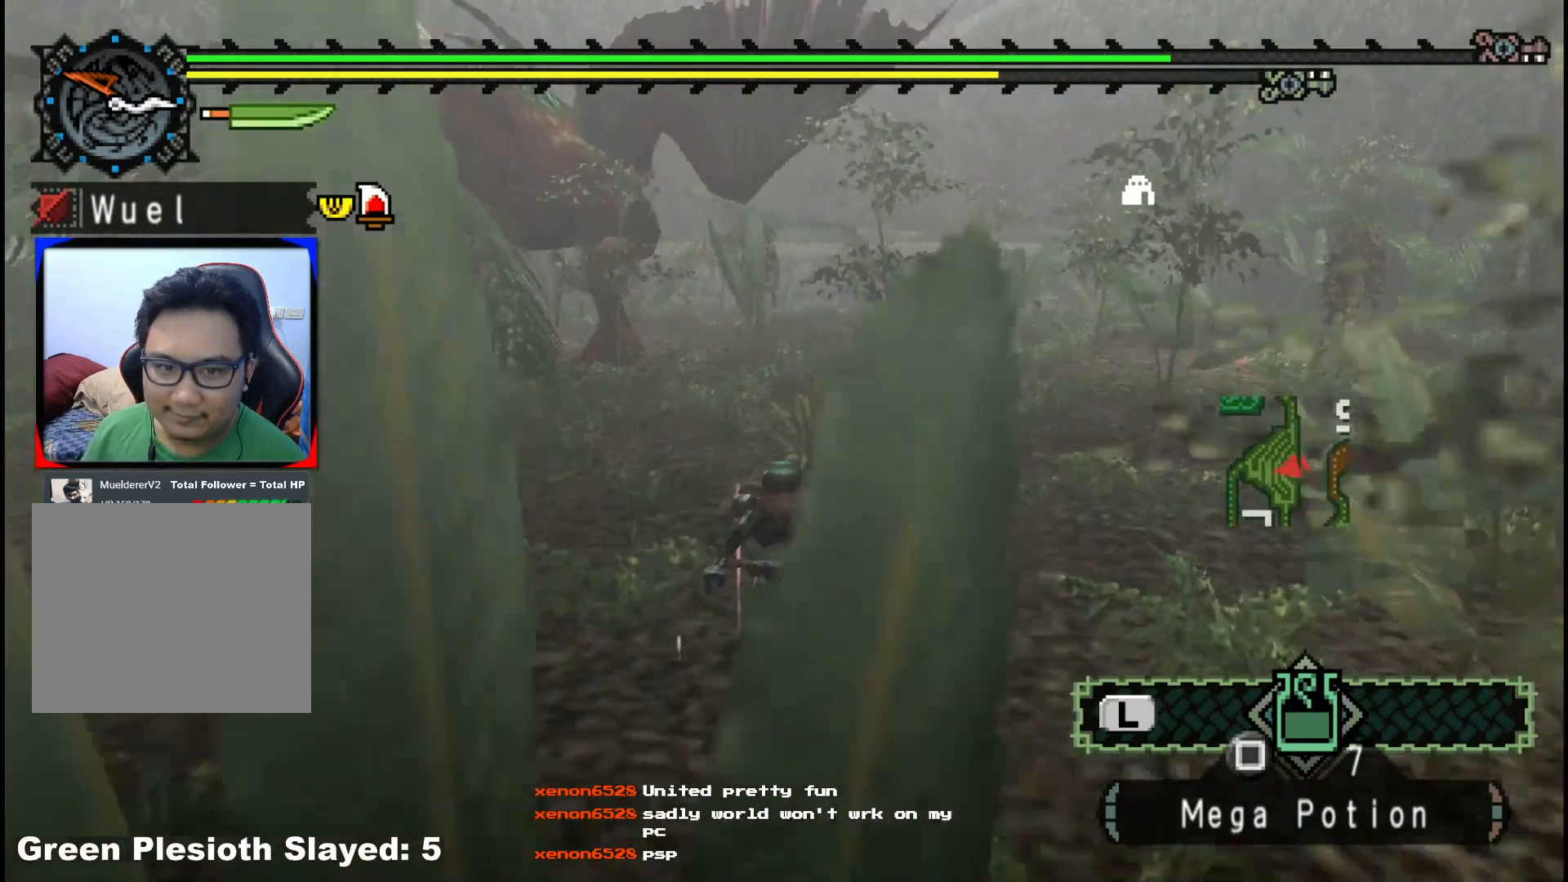
{"buttons": ["R1"], "left_stick": "up-left", "right_stick": "center", "events": [[250, "left_stick", "up-left"]]}
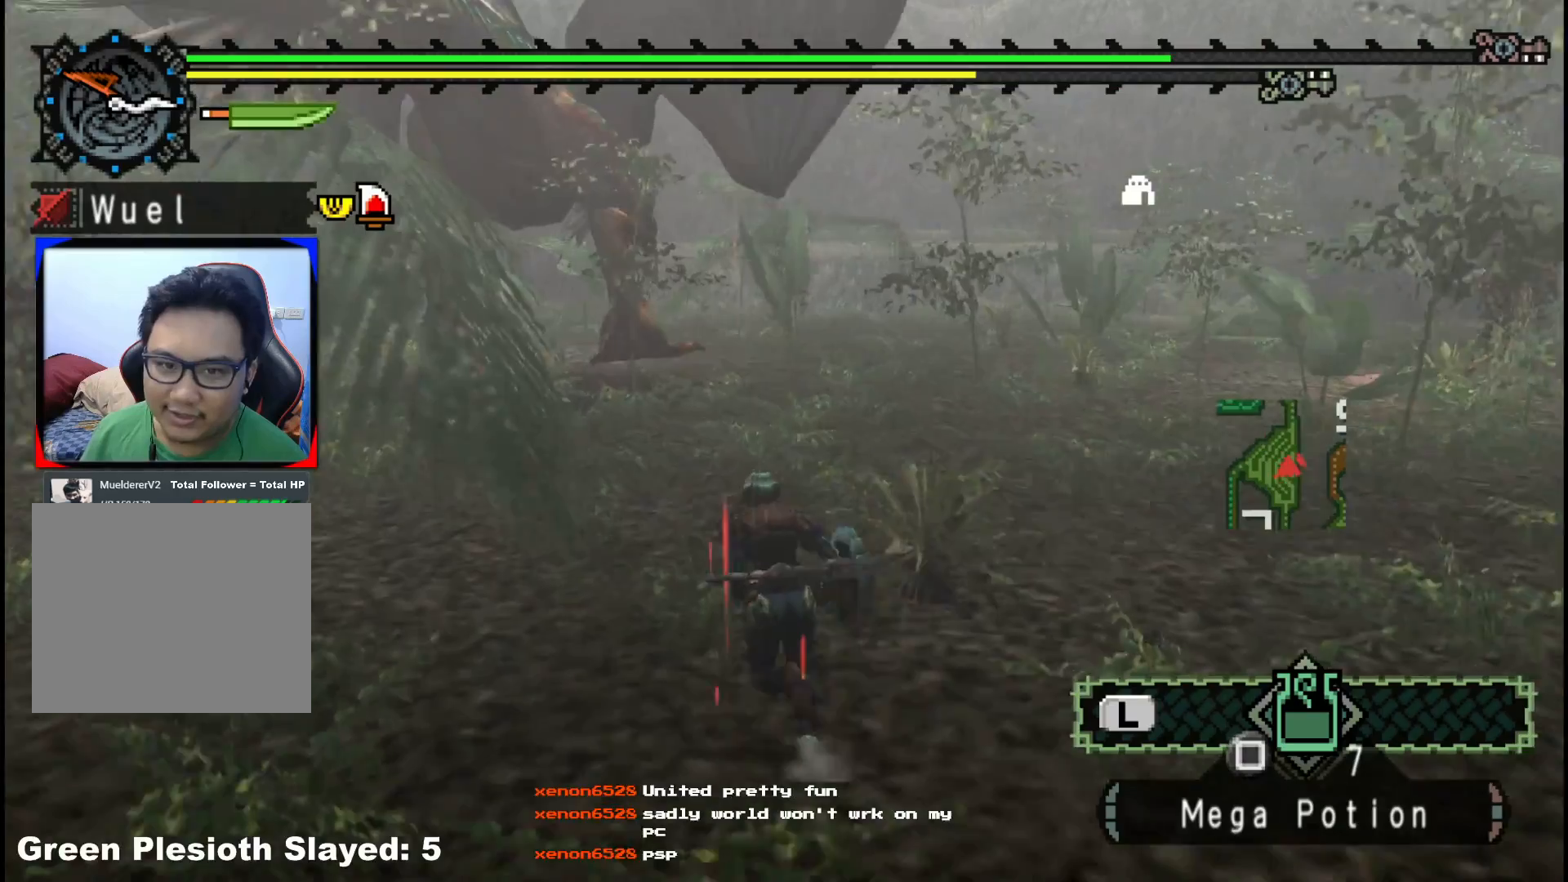
{"buttons": ["R1"], "left_stick": "up-left", "right_stick": "center", "events": []}
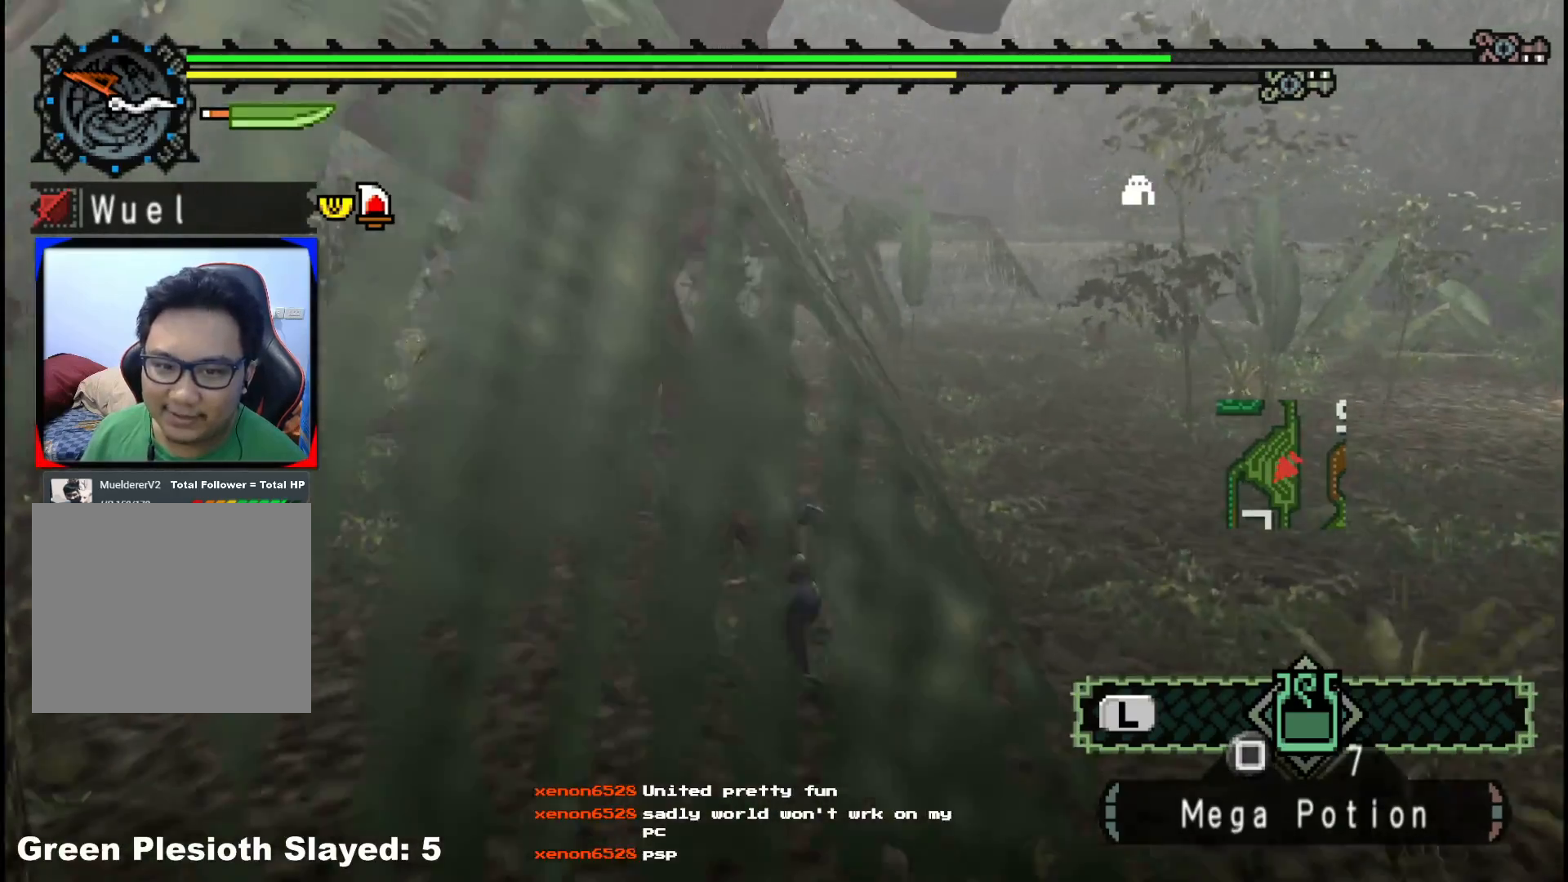
{"buttons": ["Y"], "left_stick": "up-left", "right_stick": "center", "events": [[417, "R1", "up"], [483, "Y", "down"]]}
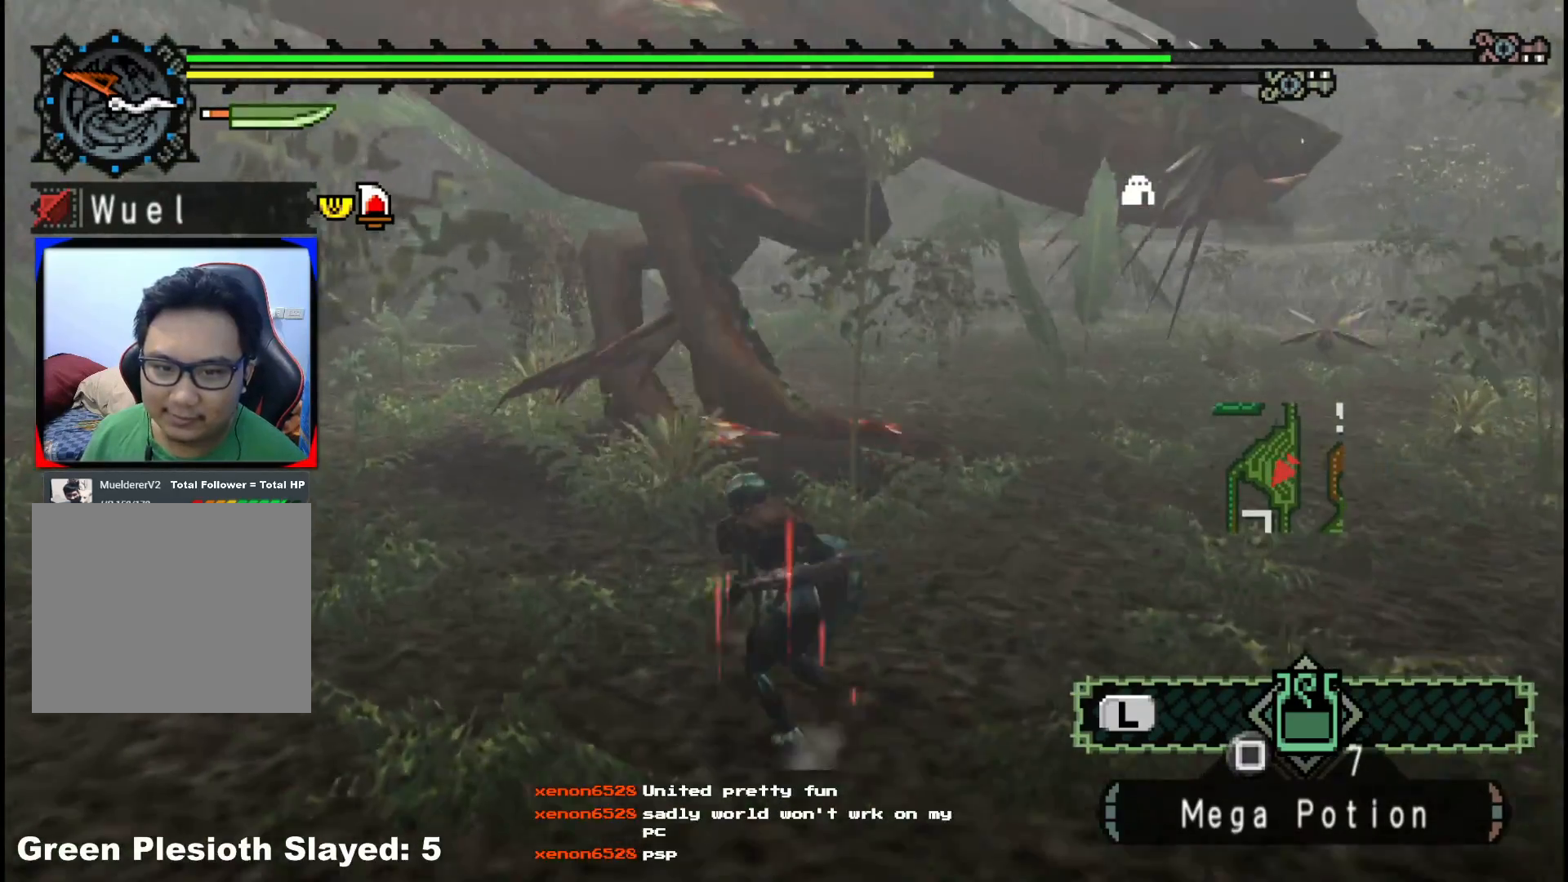
{"buttons": ["Y"], "left_stick": "up", "right_stick": "center", "events": [[67, "Y", "up"], [117, "Y", "down"], [233, "Y", "up"], [250, "left_stick", "up"], [300, "Y", "down"], [433, "Y", "up"], [500, "Y", "down"]]}
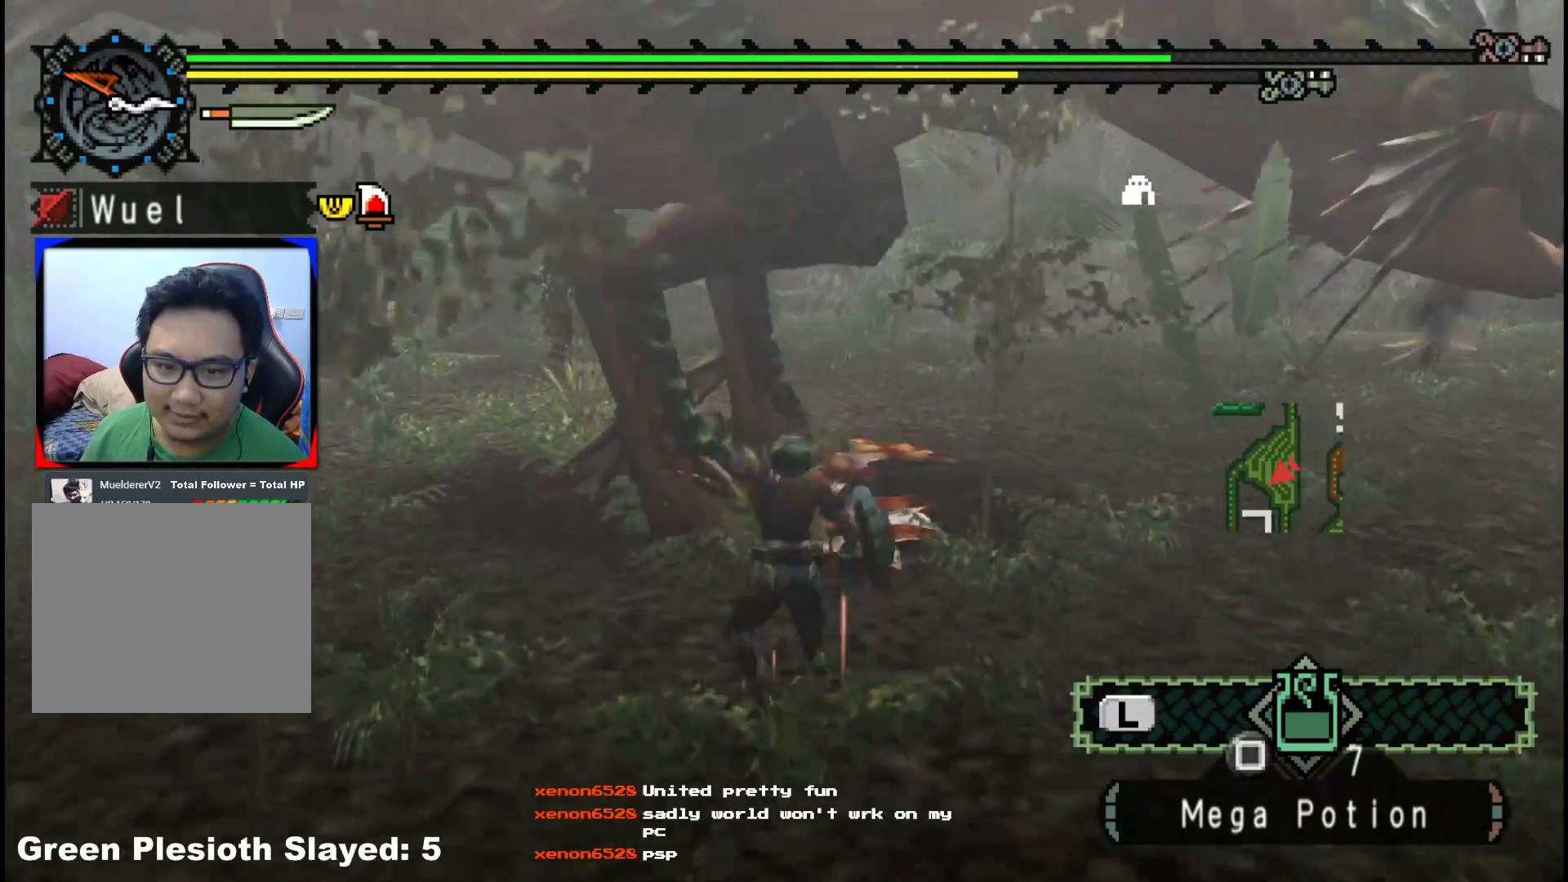
{"buttons": ["Y"], "left_stick": "left", "right_stick": "center", "events": [[150, "Y", "up"], [217, "Y", "down"], [217, "left_stick", "up-left"], [333, "Y", "up"], [400, "Y", "down"], [433, "left_stick", "left"]]}
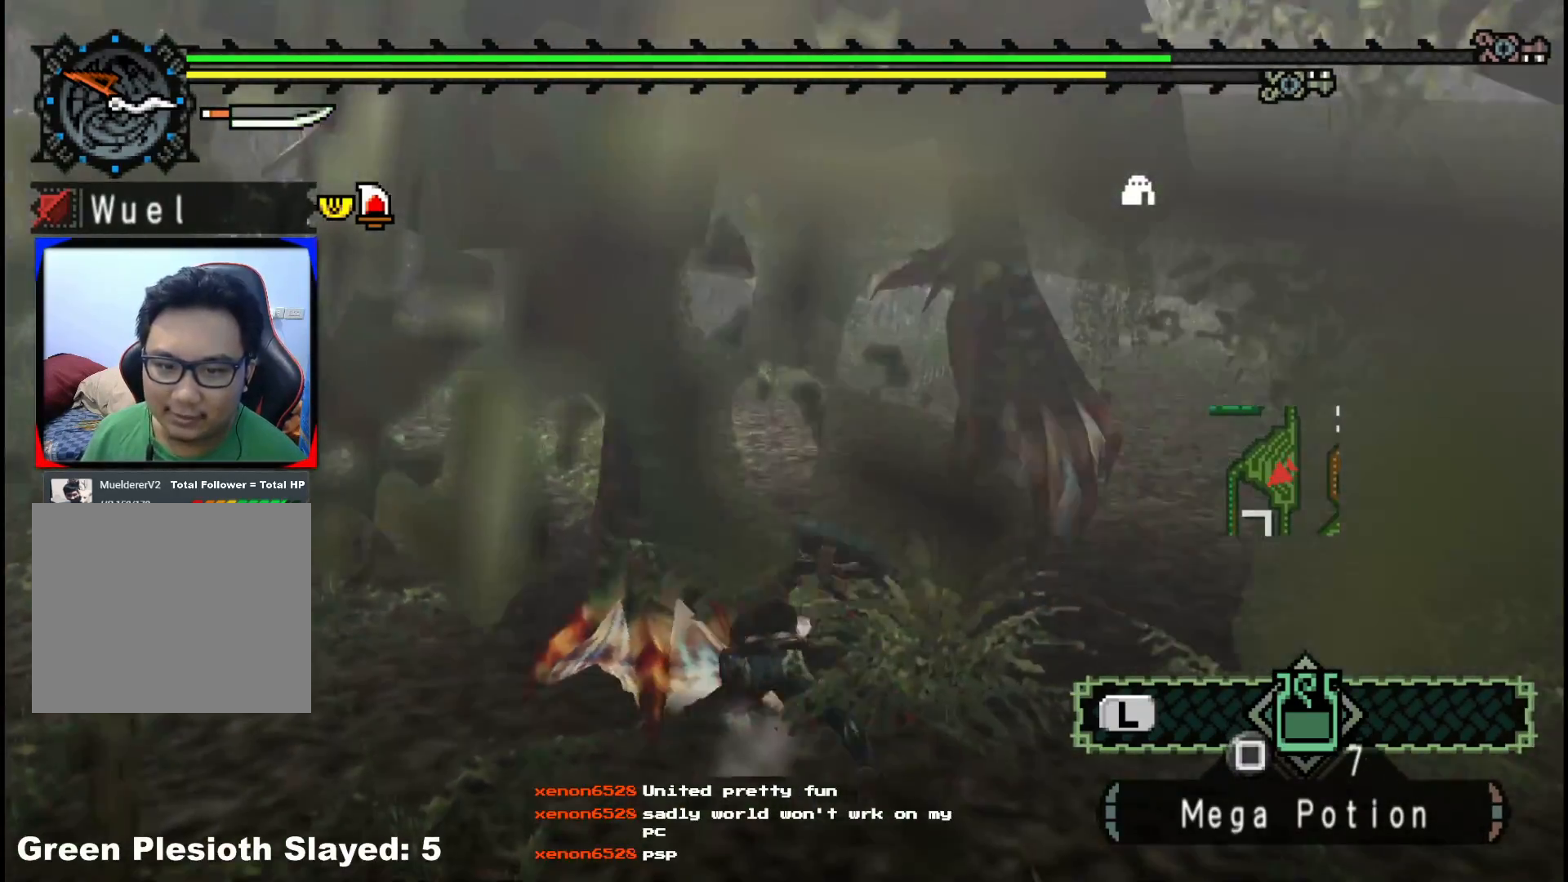
{"buttons": [], "left_stick": "up", "right_stick": "center", "events": [[33, "Y", "up"], [100, "Y", "down"], [217, "Y", "up"], [283, "Y", "down"], [317, "left_stick", "up-left"], [383, "Y", "up"], [483, "left_stick", "up"]]}
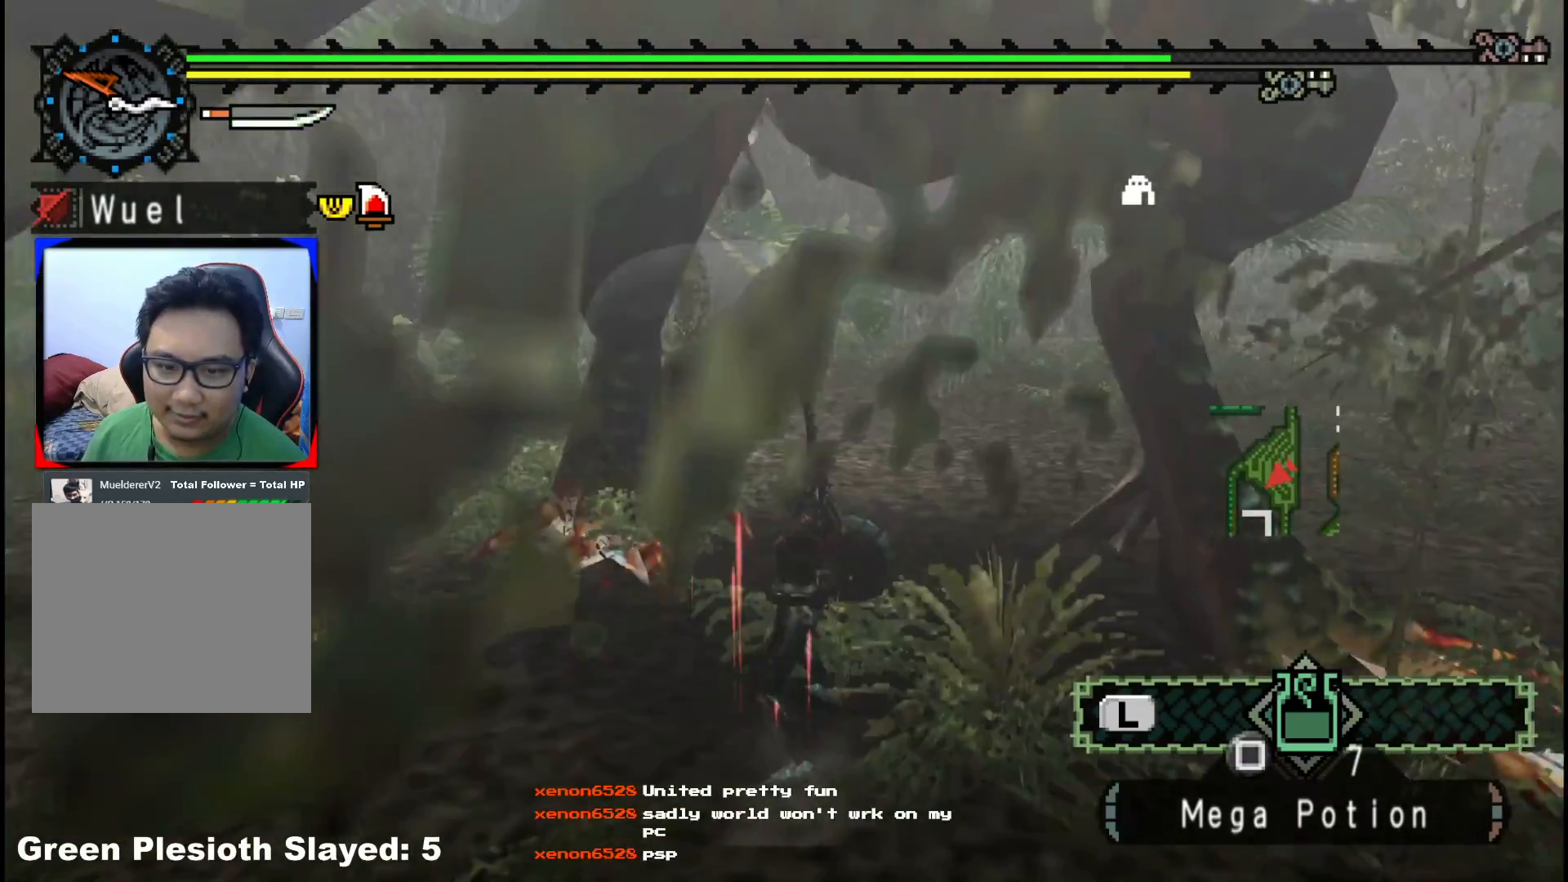
{"buttons": ["B"], "left_stick": "up", "right_stick": "center", "events": [[17, "B", "down"], [117, "B", "up"], [200, "B", "down"], [317, "B", "up"], [383, "B", "down"]]}
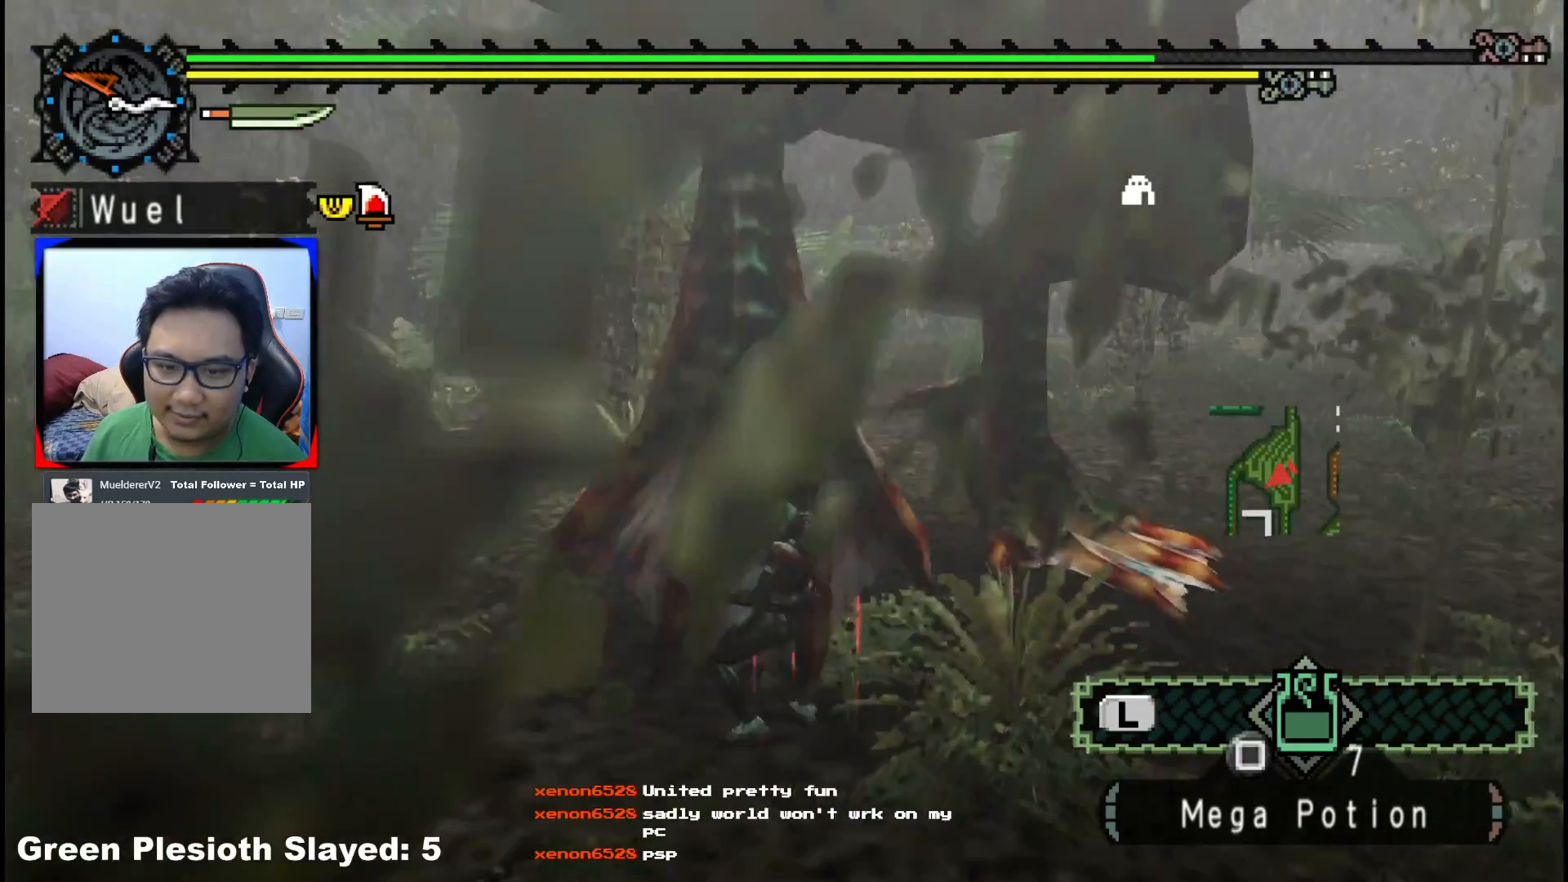
{"buttons": [], "left_stick": "up", "right_stick": "center", "events": [[17, "B", "up"], [67, "B", "down"], [200, "B", "up"]]}
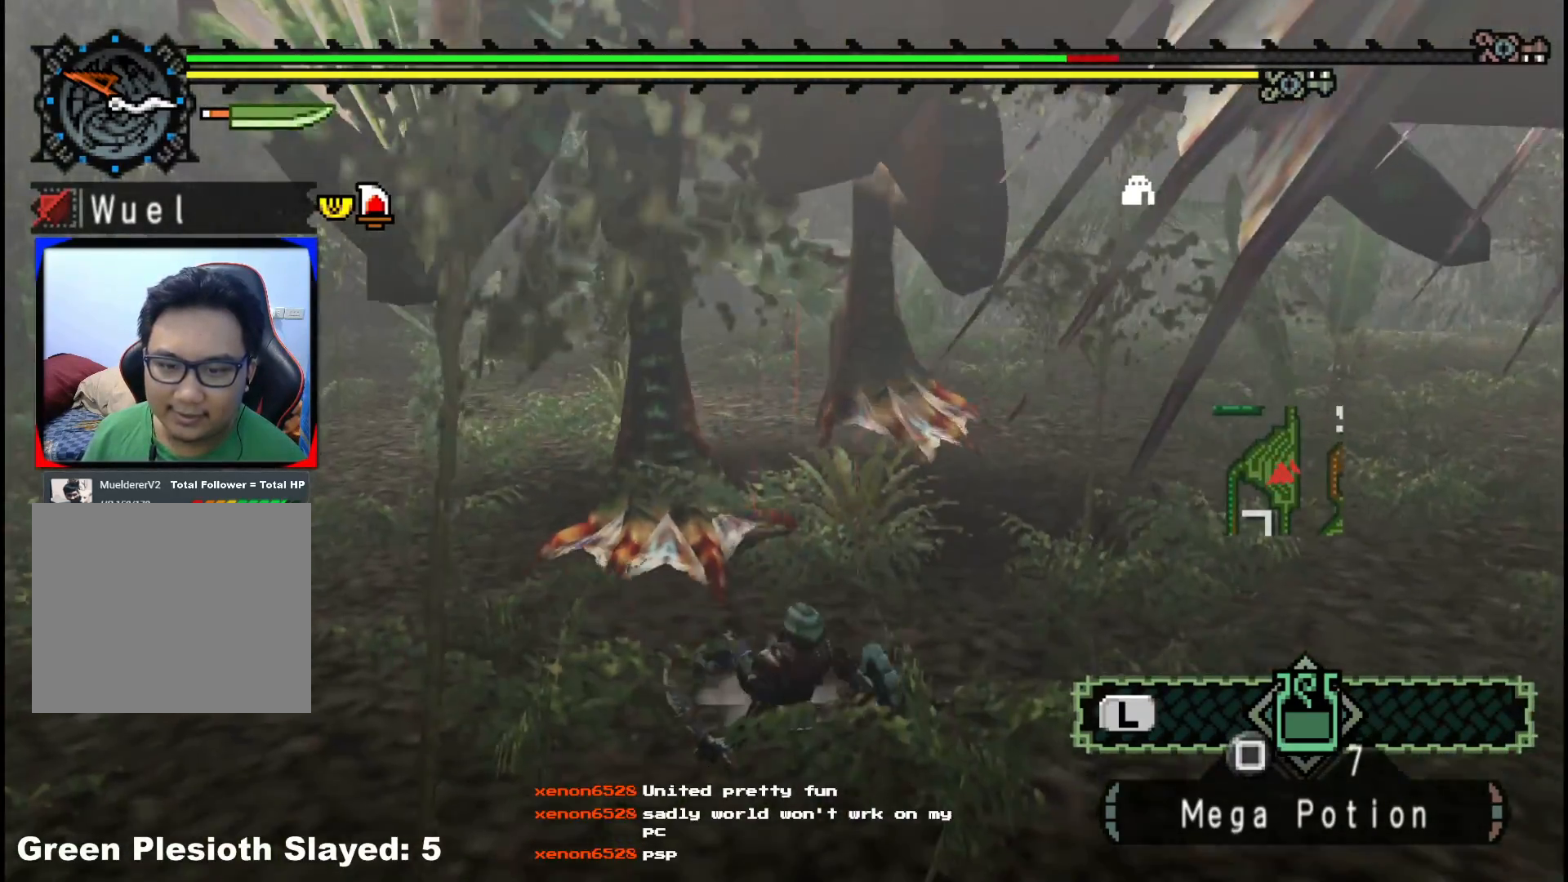
{"buttons": [], "left_stick": "up-right", "right_stick": "center", "events": [[50, "left_stick", "center"], [250, "left_stick", "up-right"]]}
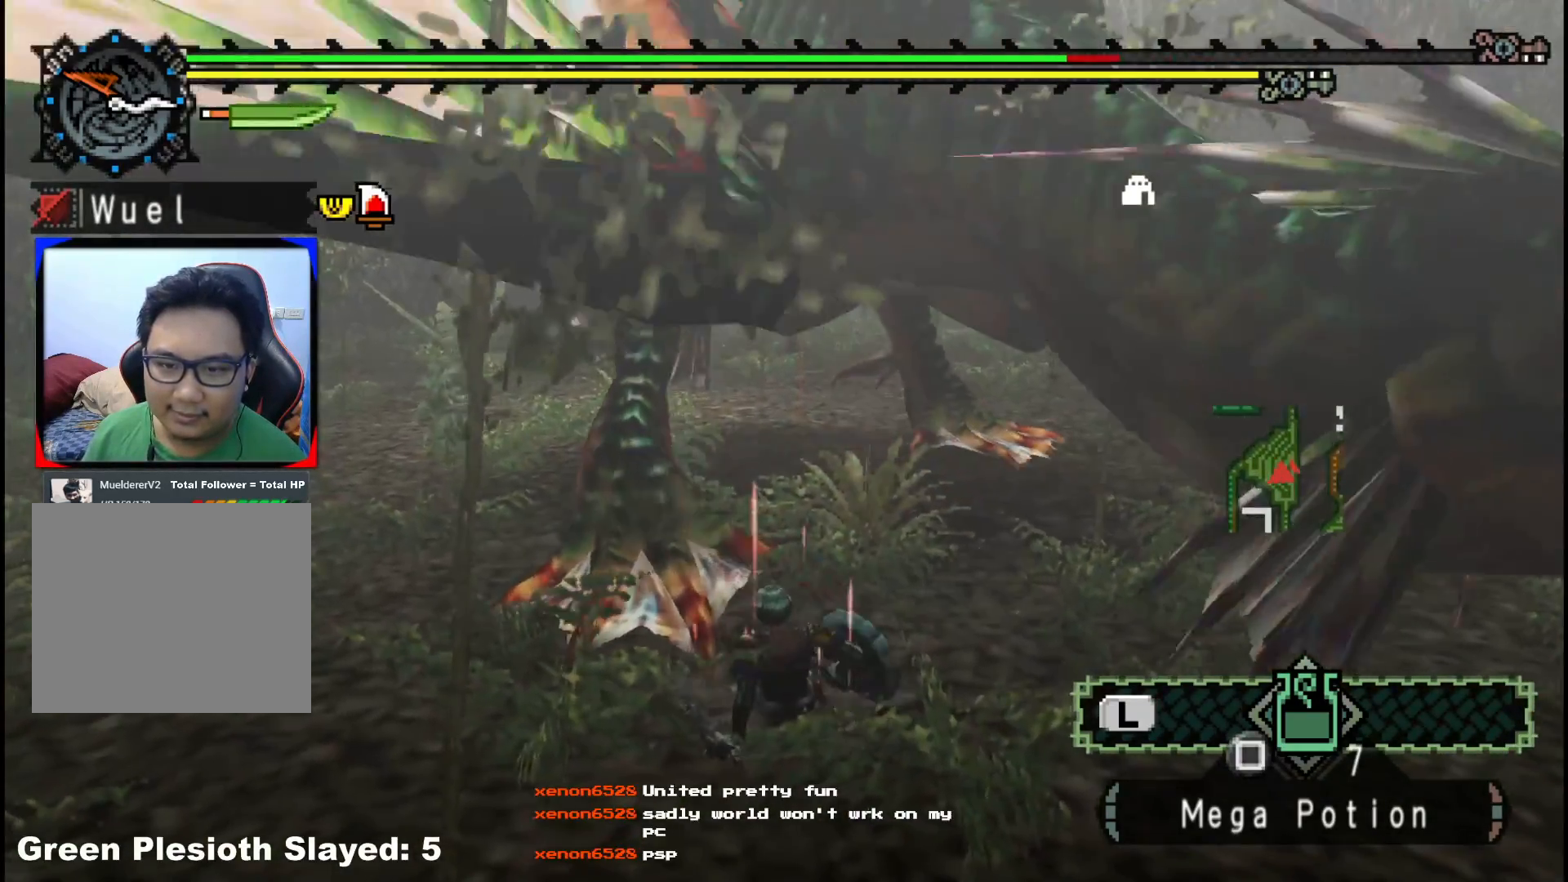
{"buttons": [], "left_stick": "up", "right_stick": "center", "events": [[433, "left_stick", "up"]]}
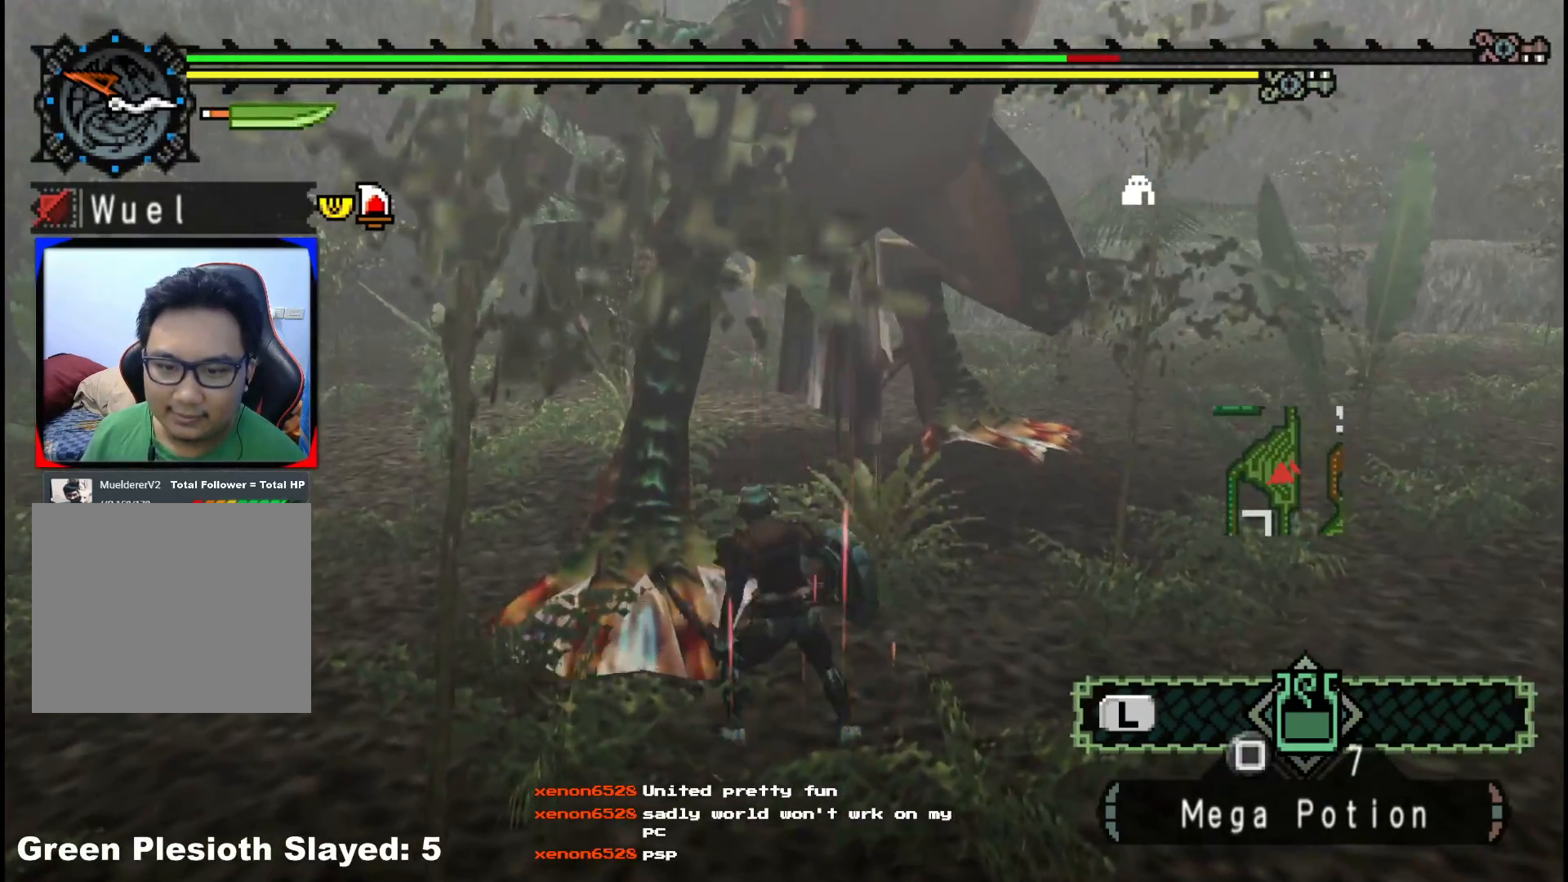
{"buttons": ["Y"], "left_stick": "center", "right_stick": "center", "events": [[150, "Y", "down"], [250, "Y", "up"], [300, "Y", "down"], [417, "Y", "up"], [467, "Y", "down"], [467, "left_stick", "center"]]}
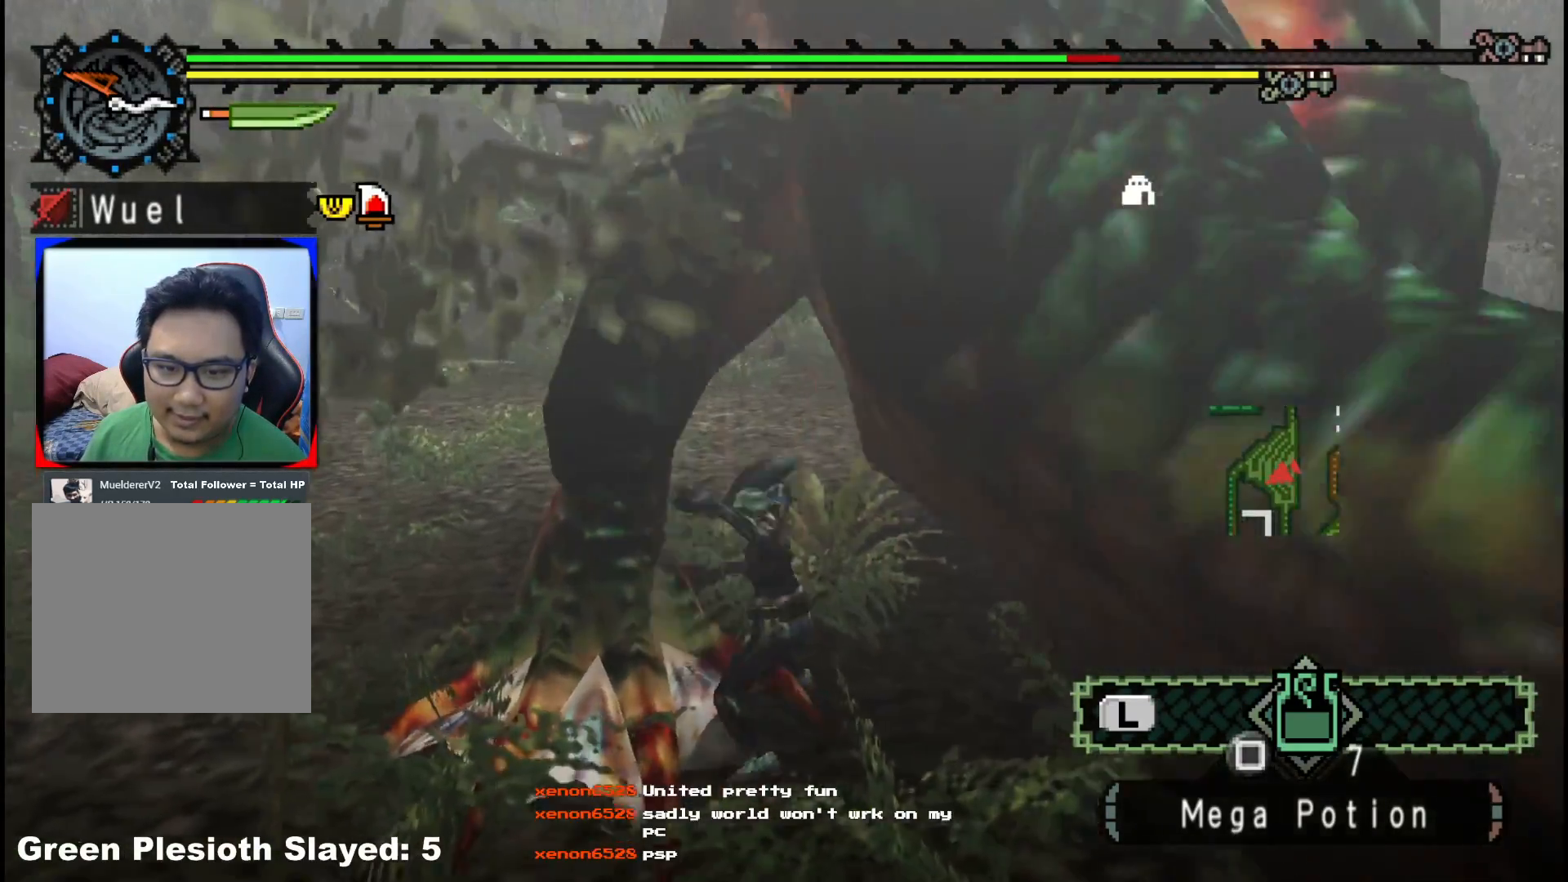
{"buttons": ["B"], "left_stick": "left", "right_stick": "center", "events": [[67, "left_stick", "left"], [117, "Y", "up"], [250, "B", "down"], [350, "B", "up"], [433, "B", "down"]]}